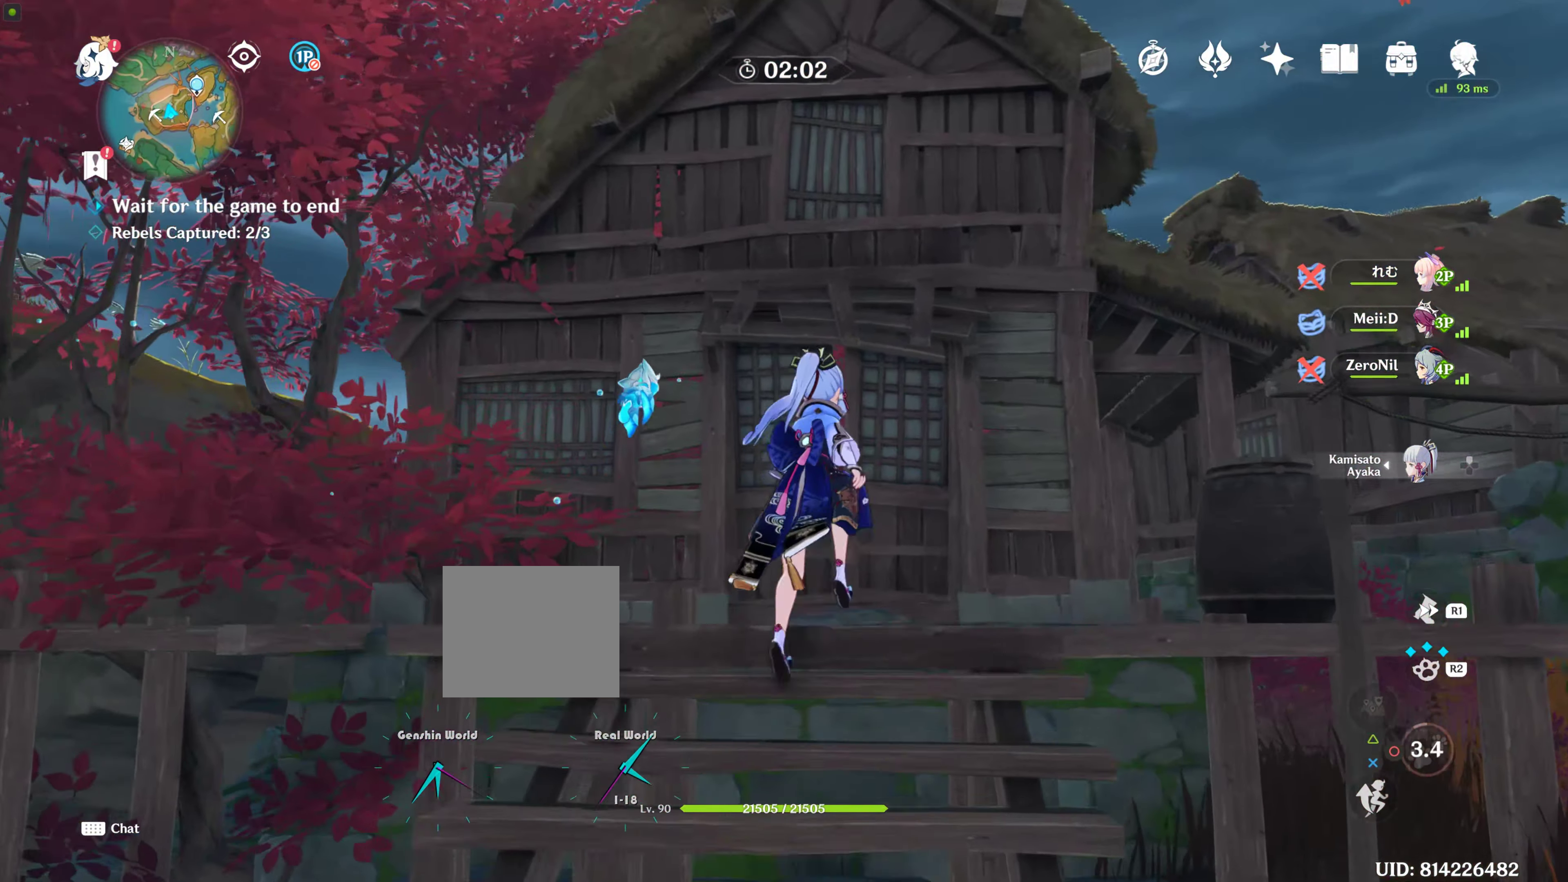
Gameplay with a controller (PlayStation layout); each line is a JSON object with the inputs held at the frame after it. "events" lists button and stick changes between this image and that frame as [ms after this image, input, new state], when the widget could be followed in between. Not read: L2 L3 R3.
{"buttons": [], "left_stick": "center", "right_stick": "down-right", "events": [[50, "left_stick", "center"], [50, "right_stick", "up"], [133, "right_stick", "center"], [300, "right_stick", "down"], [483, "right_stick", "down-right"]]}
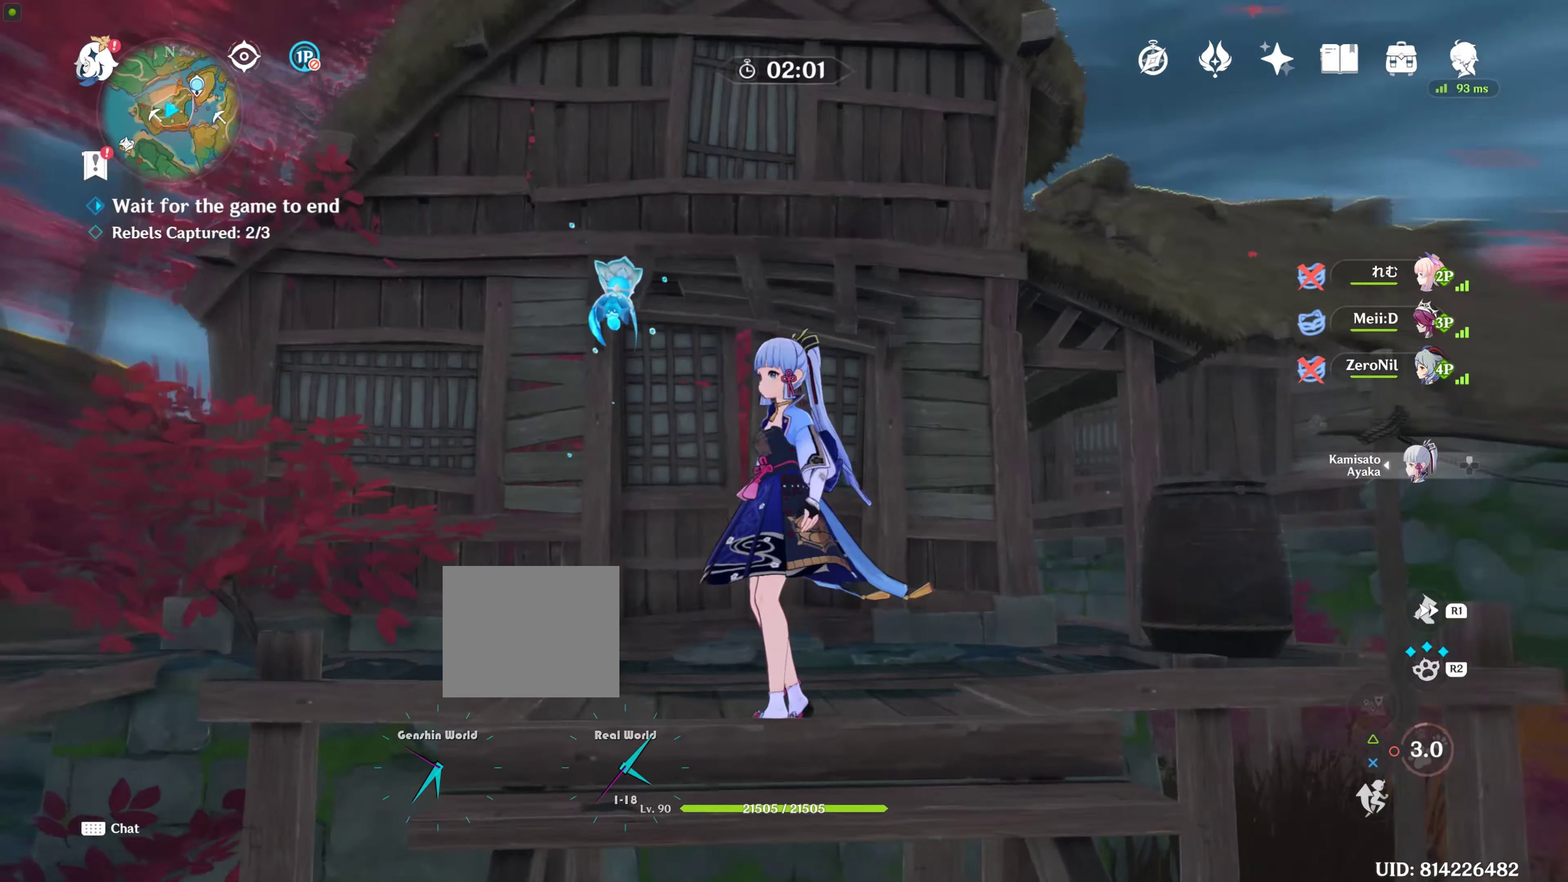
{"buttons": [], "left_stick": "up", "right_stick": "center", "events": [[66, "left_stick", "up-right"], [183, "right_stick", "center"], [300, "CROSS", "down"], [383, "left_stick", "up"], [450, "CROSS", "up"]]}
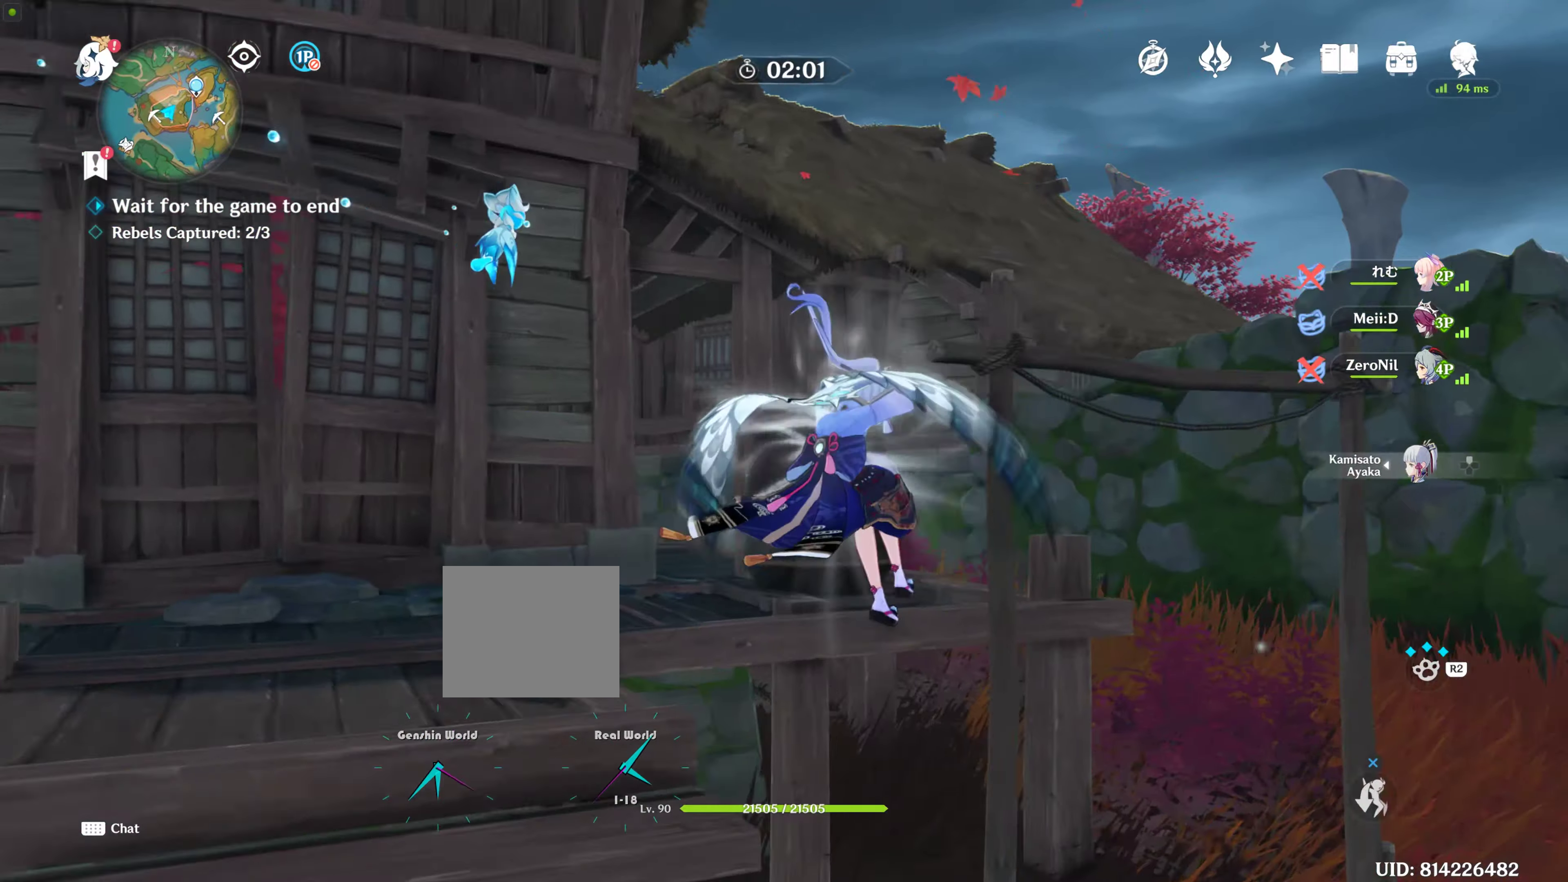
{"buttons": [], "left_stick": "up", "right_stick": "center", "events": [[233, "R2", "down"], [233, "right_stick", "left"], [467, "R2", "up"], [467, "right_stick", "center"]]}
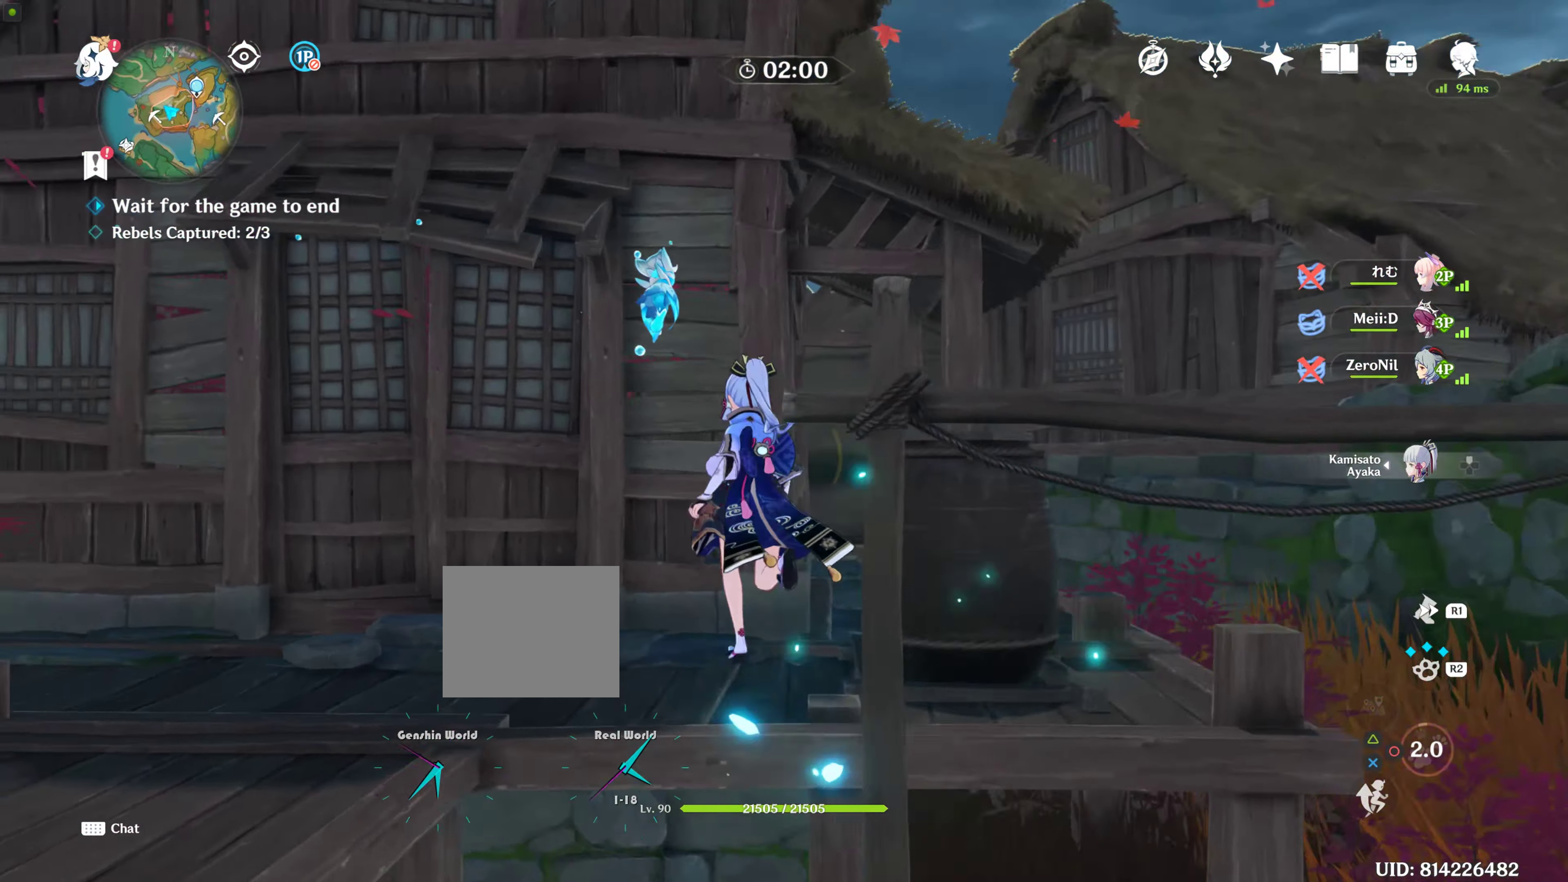
{"buttons": [], "left_stick": "down-right", "right_stick": "center", "events": [[17, "left_stick", "up-right"], [67, "R2", "down"], [133, "left_stick", "center"], [200, "R2", "up"], [350, "R2", "down"], [433, "R2", "up"], [433, "left_stick", "down-right"]]}
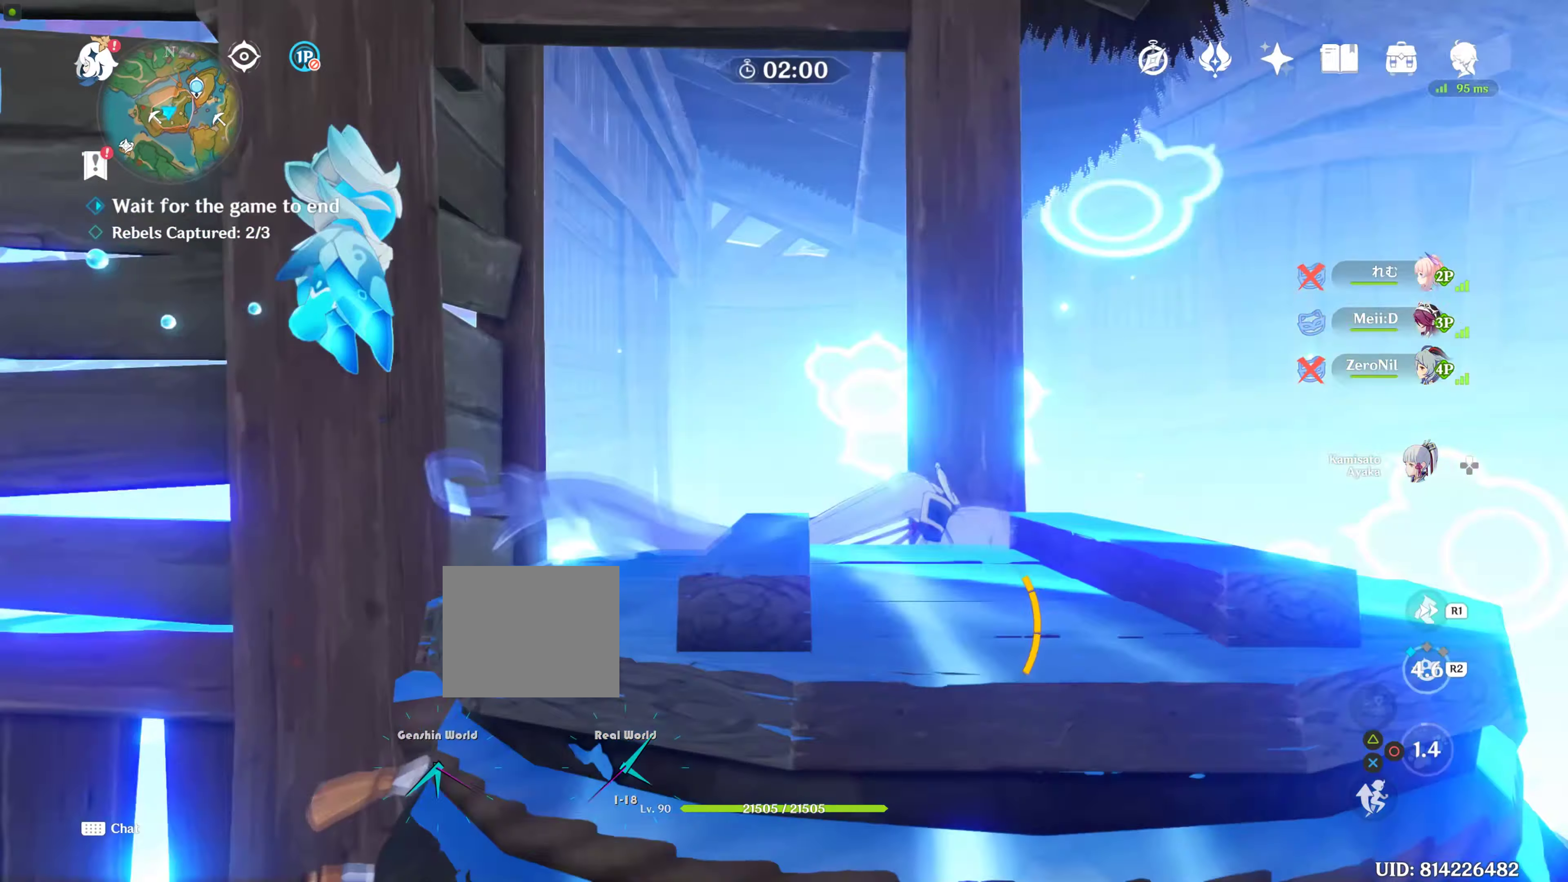
{"buttons": [], "left_stick": "up", "right_stick": "center", "events": [[167, "left_stick", "right"], [233, "right_stick", "down-left"], [467, "left_stick", "up"], [500, "right_stick", "center"]]}
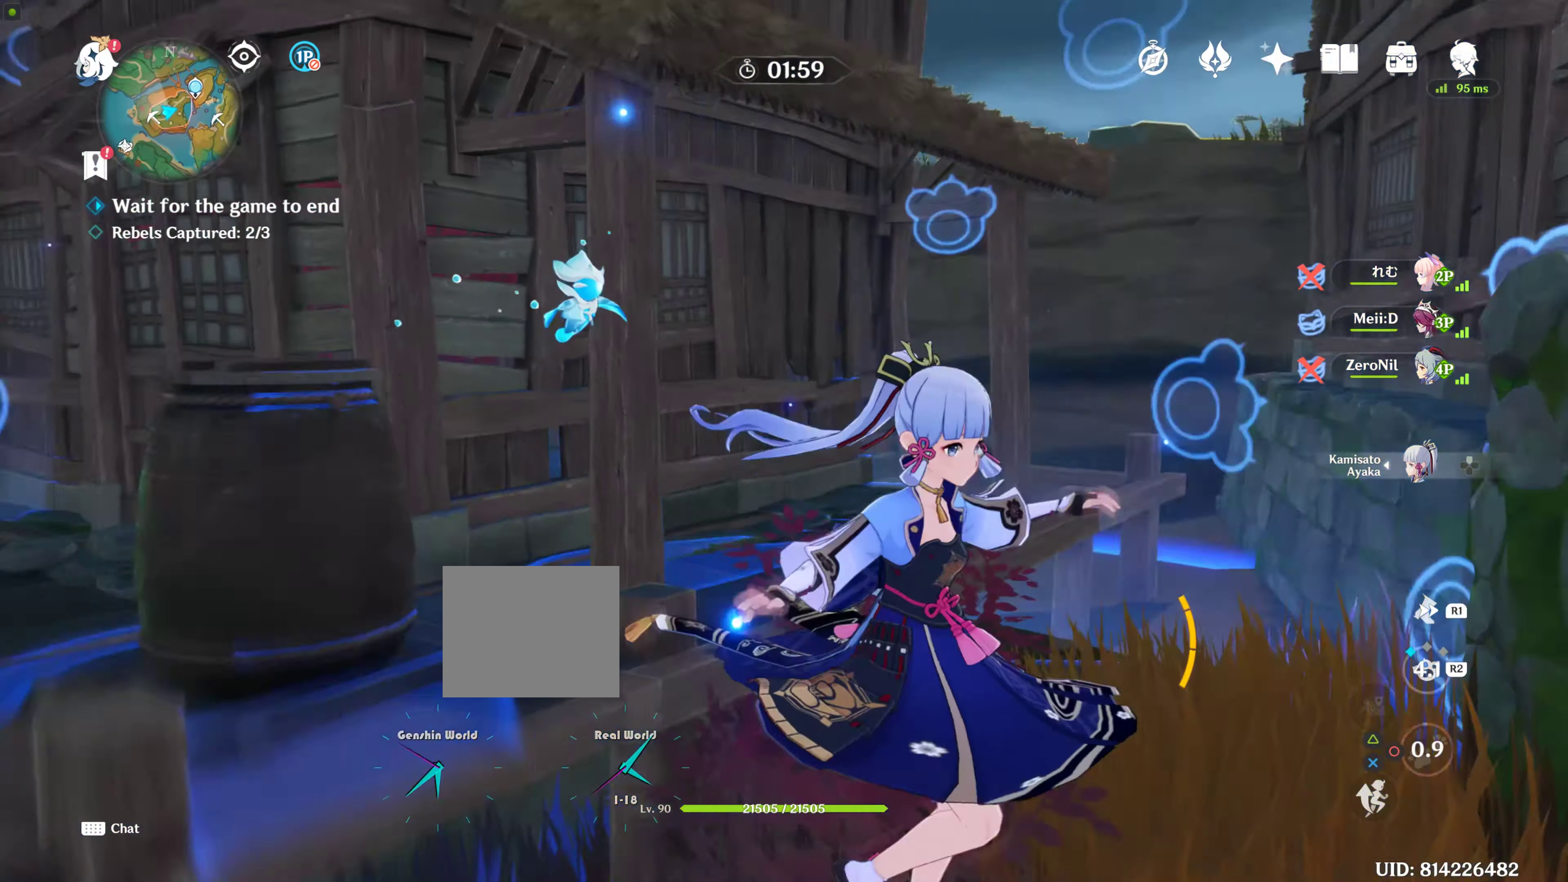
{"buttons": [], "left_stick": "up", "right_stick": "center", "events": [[233, "left_stick", "up-right"], [467, "left_stick", "up"]]}
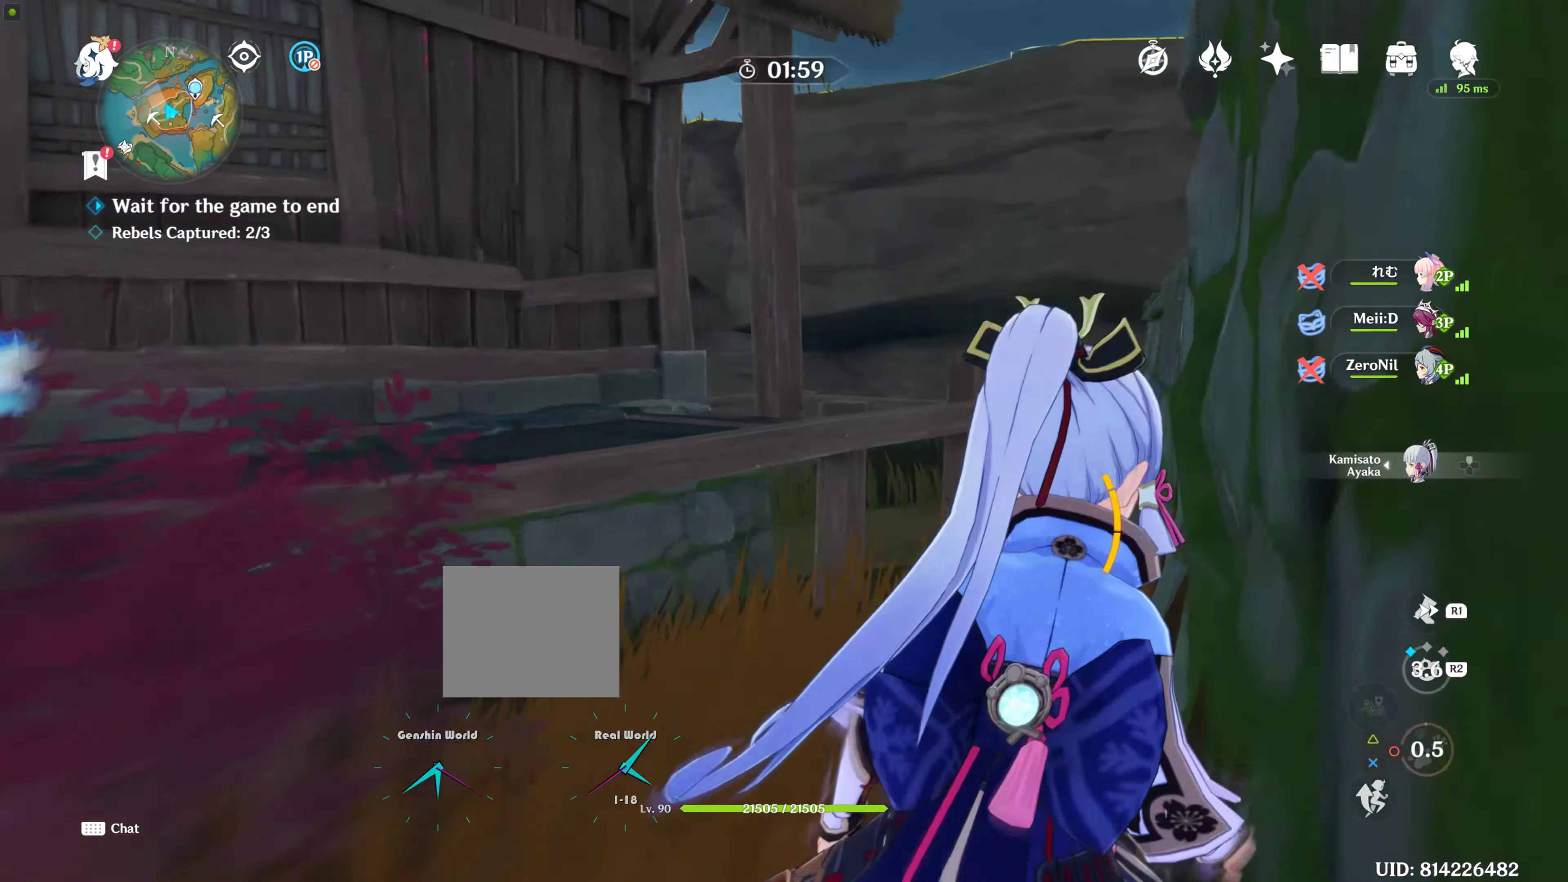
{"buttons": [], "left_stick": "up", "right_stick": "center", "events": [[167, "CIRCLE", "down"], [233, "CIRCLE", "up"], [417, "CIRCLE", "down"], [433, "CIRCLE", "up"]]}
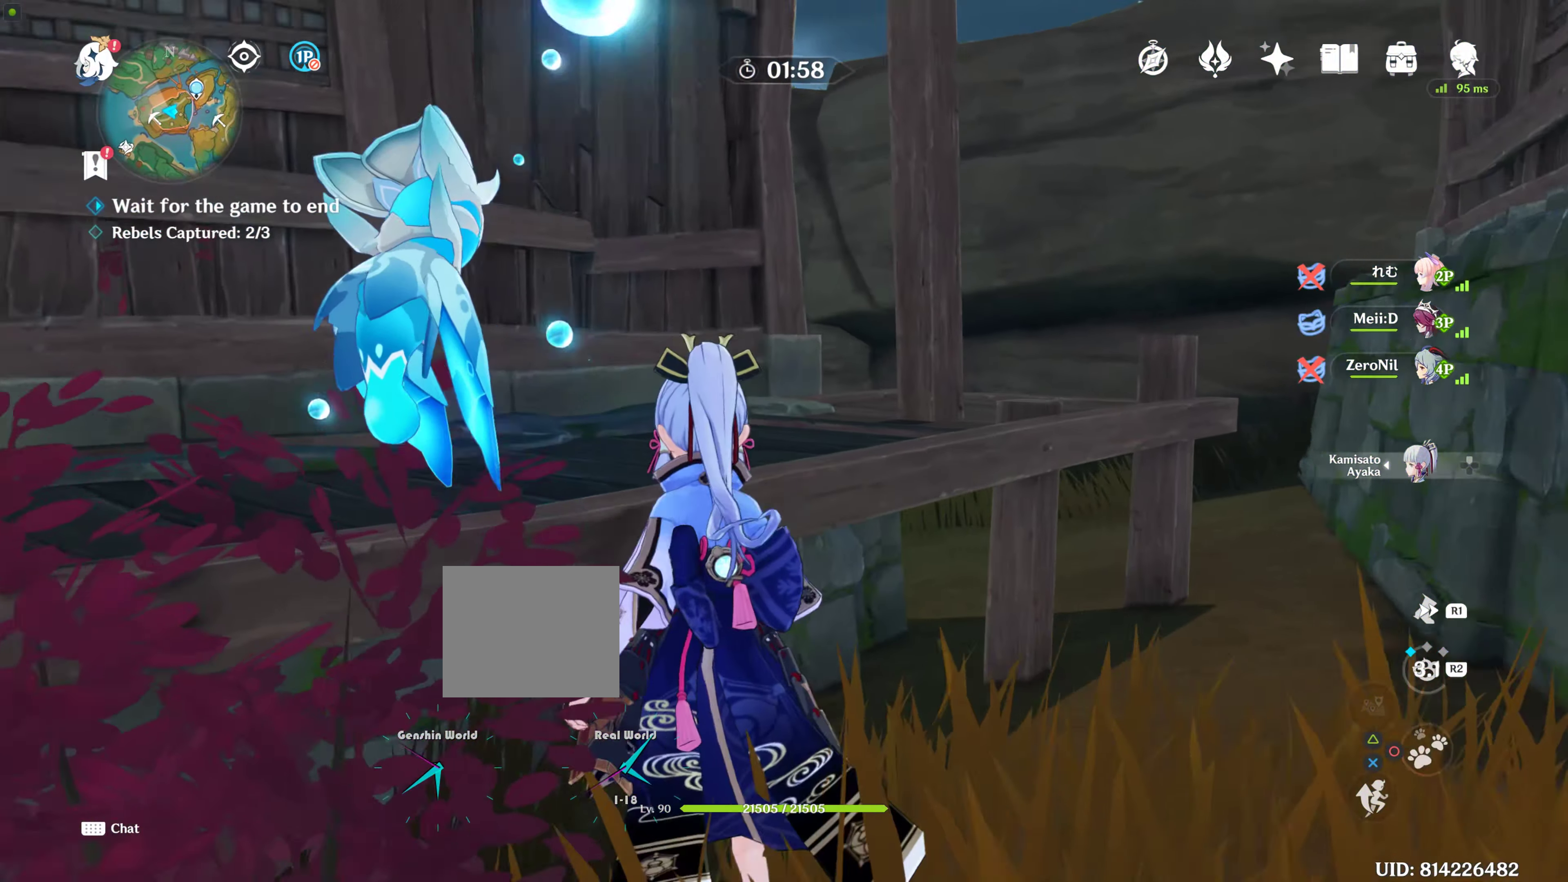
{"buttons": [], "left_stick": "up", "right_stick": "center", "events": [[250, "right_stick", "up-left"], [483, "right_stick", "center"]]}
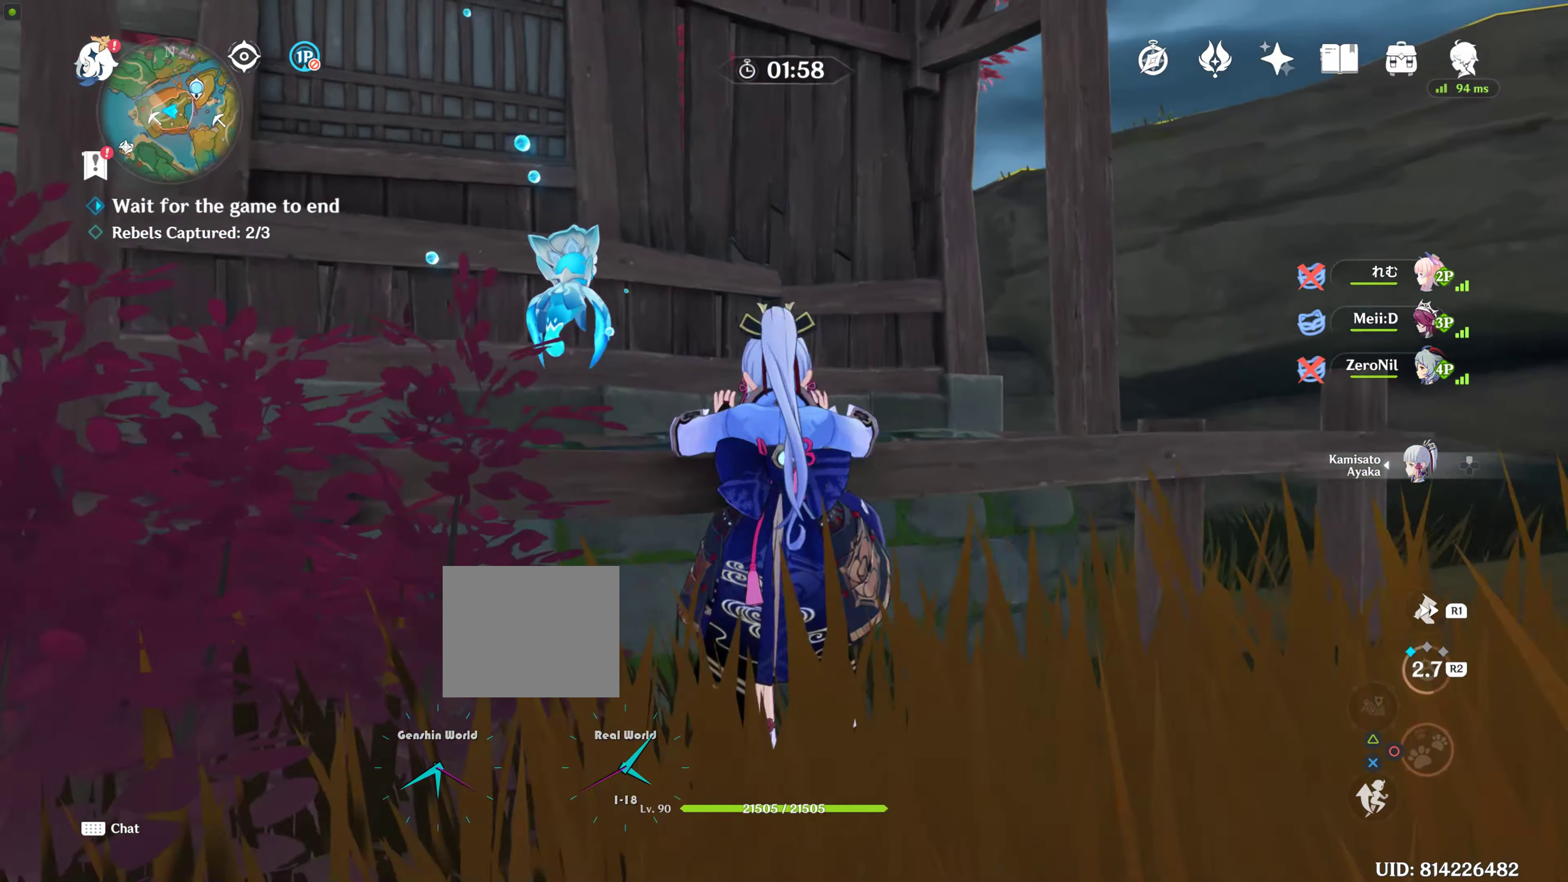
{"buttons": [], "left_stick": "up-left", "right_stick": "center", "events": [[367, "left_stick", "up-left"]]}
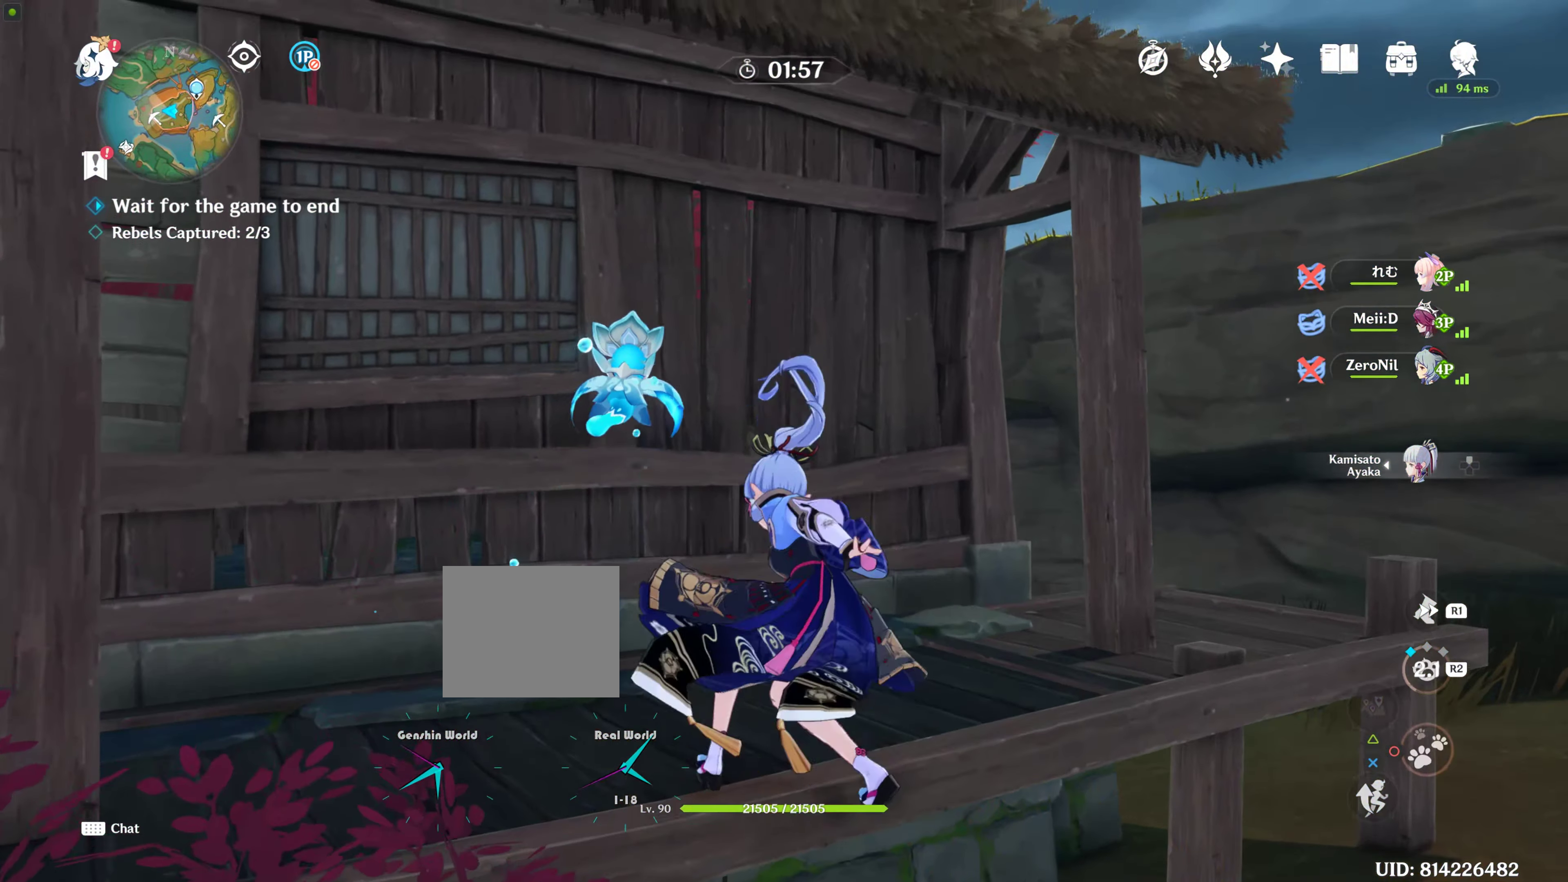
{"buttons": [], "left_stick": "left", "right_stick": "center", "events": [[117, "right_stick", "down-left"], [400, "right_stick", "center"], [467, "left_stick", "left"]]}
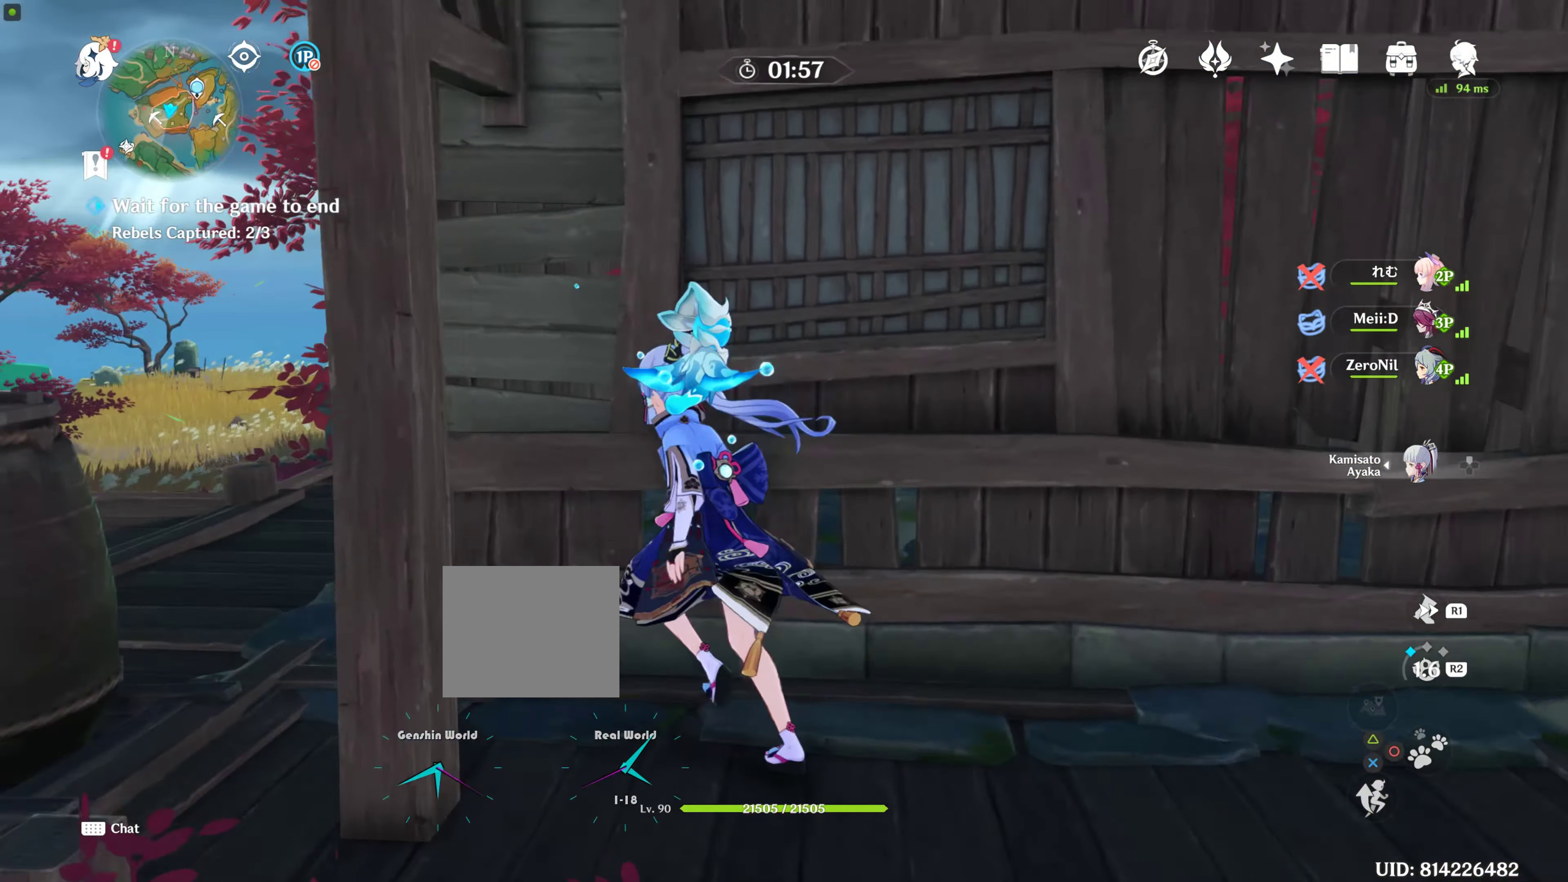
{"buttons": [], "left_stick": "up-left", "right_stick": "right", "events": [[267, "right_stick", "right"], [333, "left_stick", "up"], [467, "left_stick", "up-left"]]}
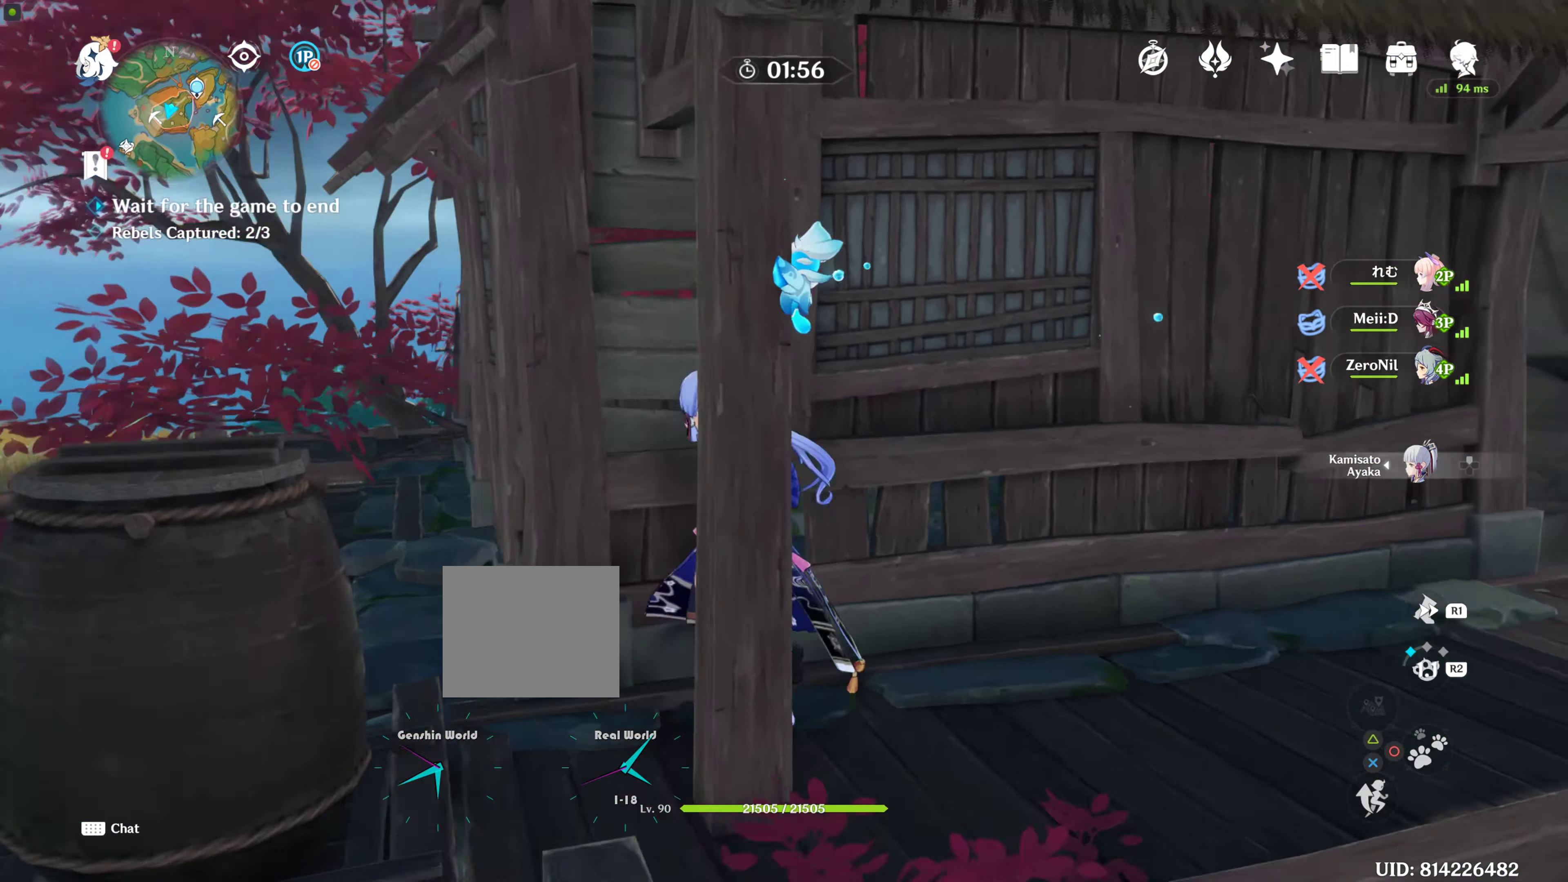
{"buttons": [], "left_stick": "left", "right_stick": "right", "events": [[33, "right_stick", "center"], [67, "left_stick", "left"], [484, "right_stick", "right"]]}
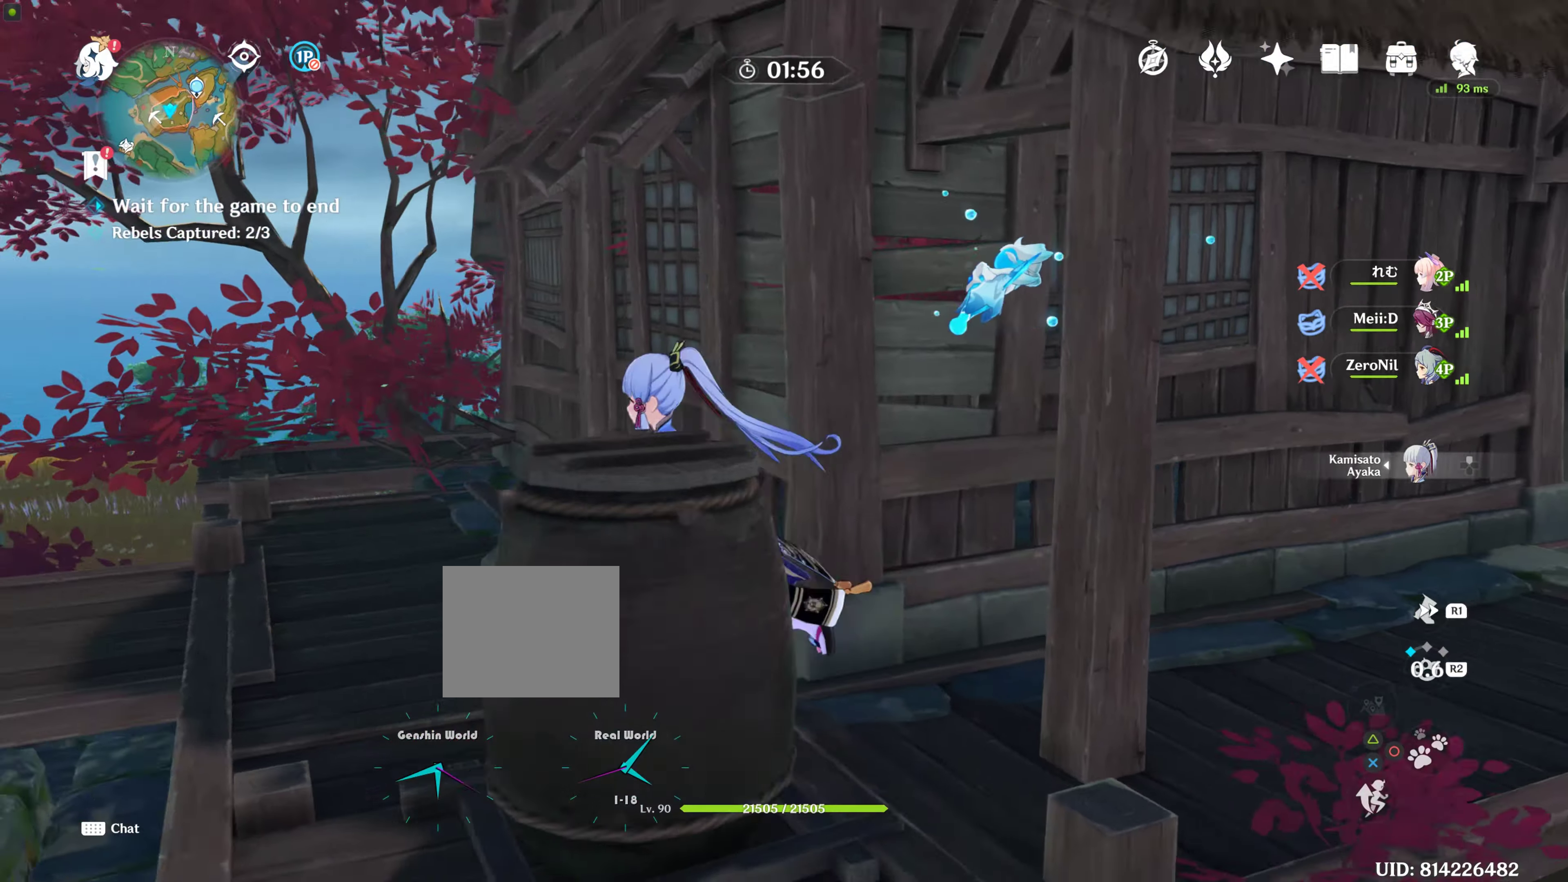
{"buttons": [], "left_stick": "up", "right_stick": "up-right", "events": [[67, "left_stick", "up"], [67, "right_stick", "center"], [300, "right_stick", "up-right"]]}
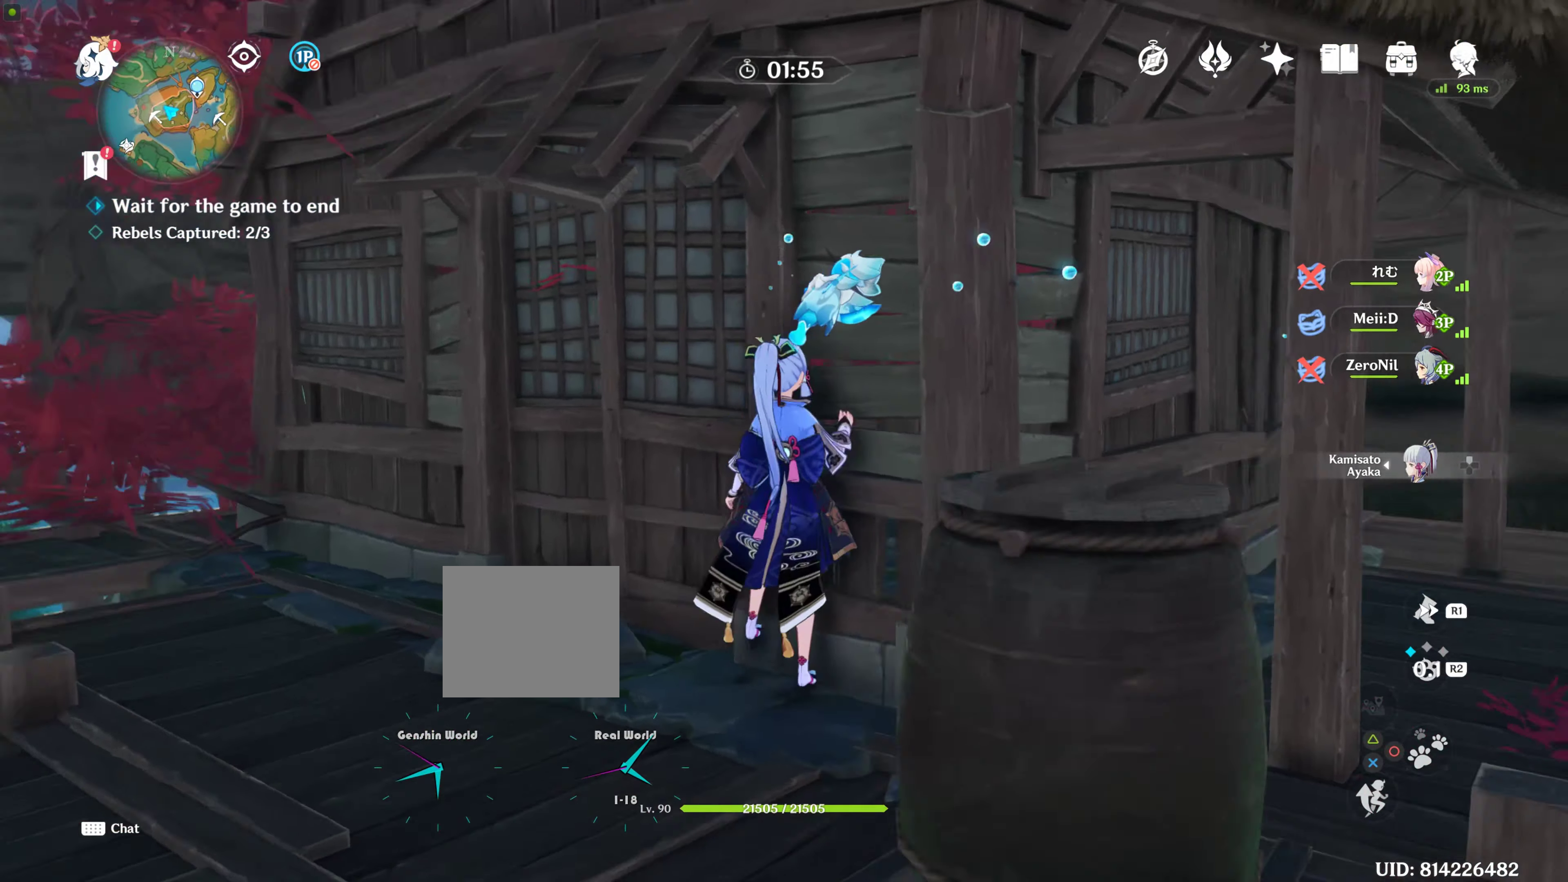
{"buttons": [], "left_stick": "up-right", "right_stick": "center", "events": [[34, "right_stick", "right"], [134, "right_stick", "center"], [467, "left_stick", "up-right"]]}
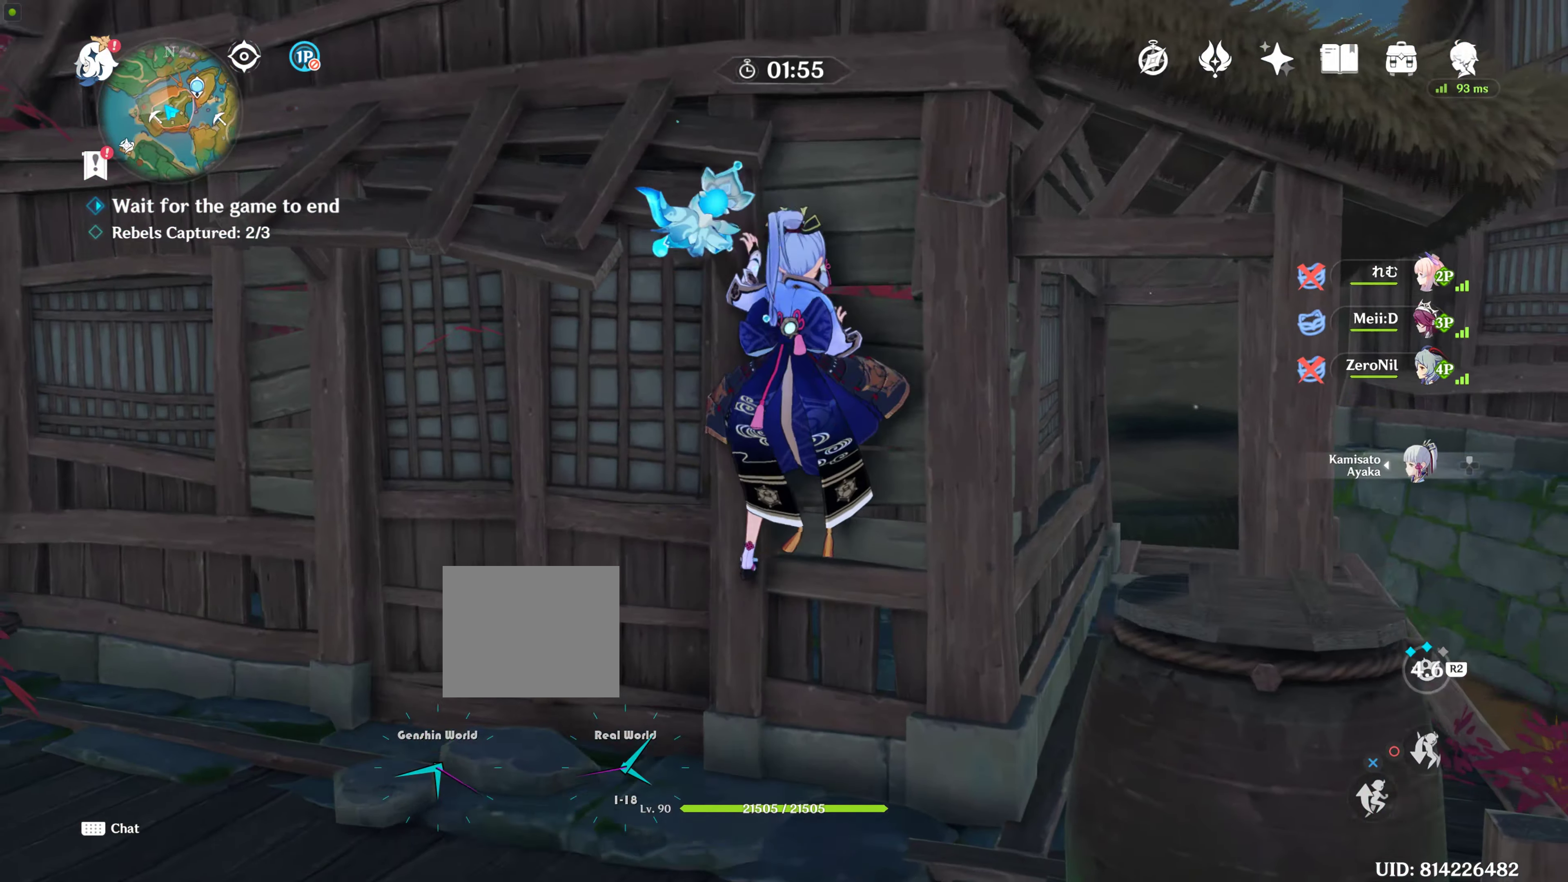
{"buttons": [], "left_stick": "up-right", "right_stick": "center", "events": []}
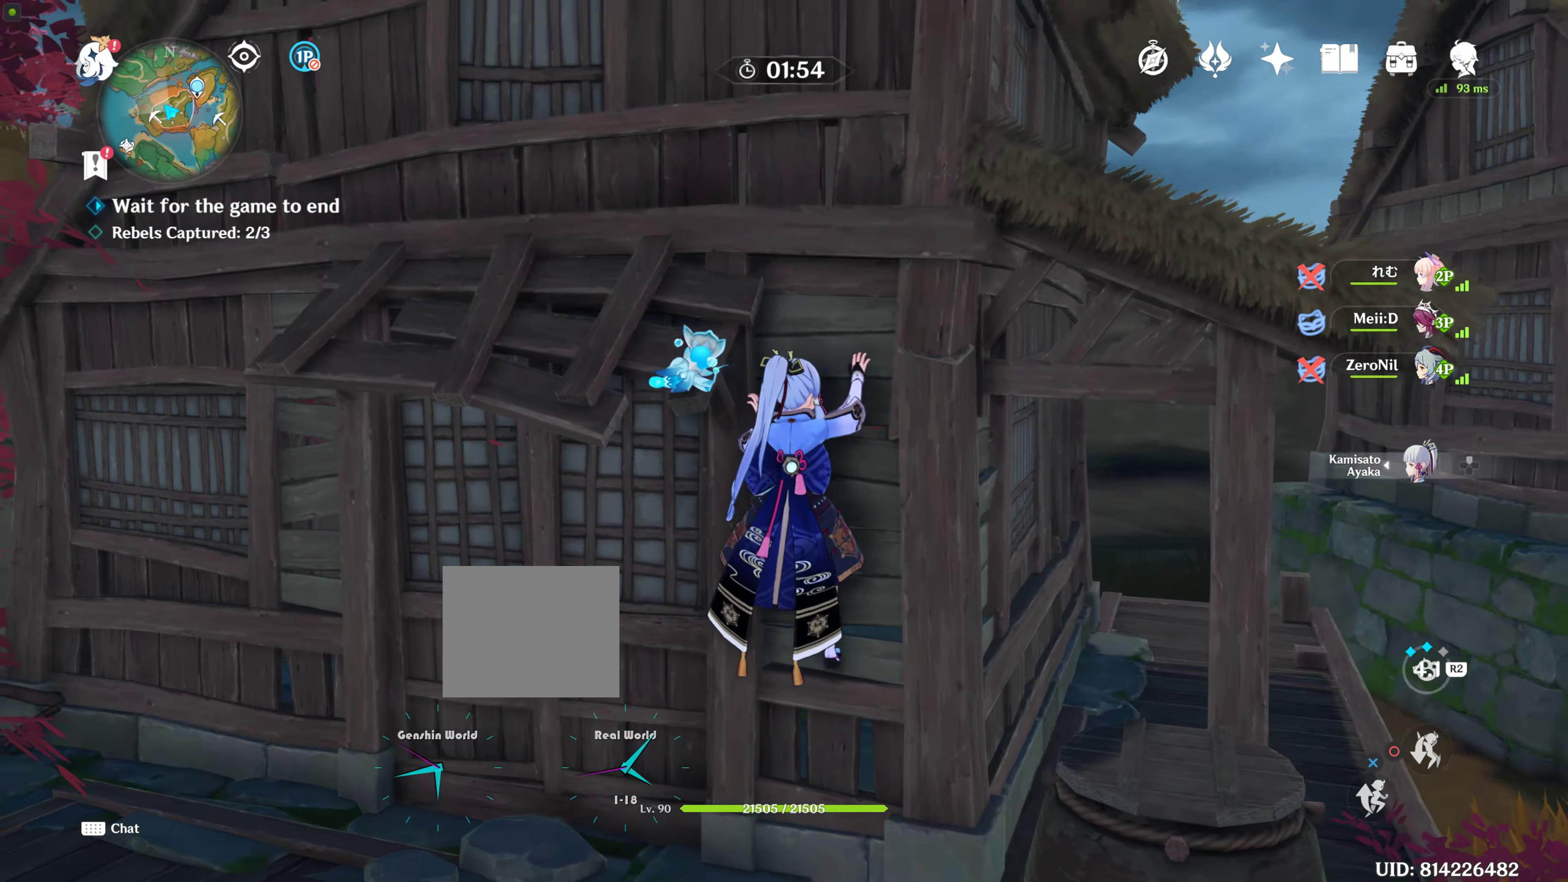
{"buttons": [], "left_stick": "up", "right_stick": "center", "events": [[100, "left_stick", "up"], [234, "CROSS", "down"], [367, "CROSS", "up"]]}
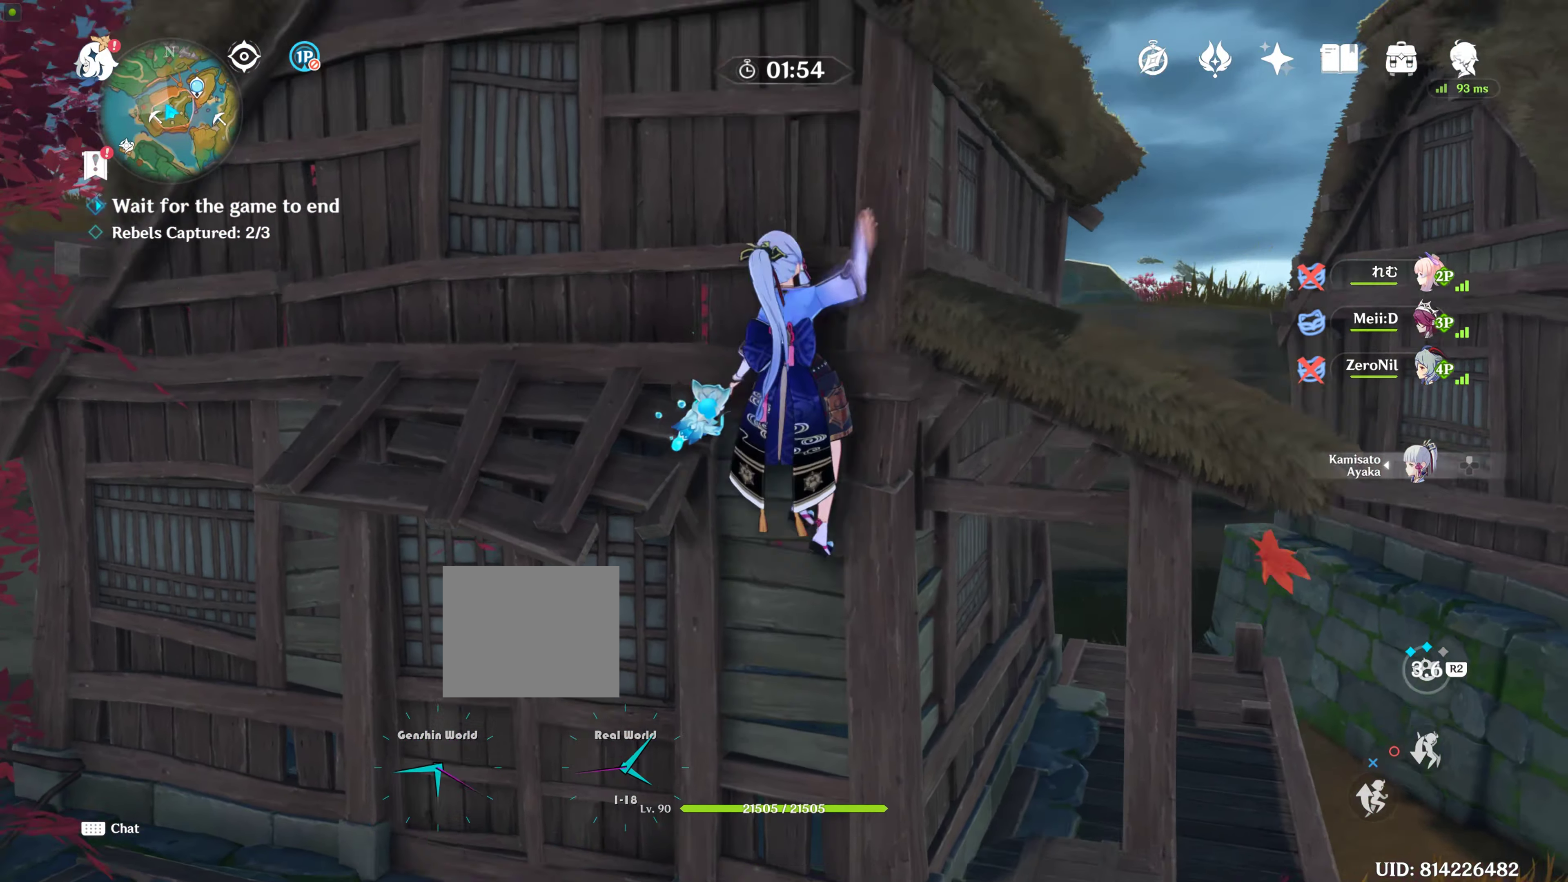
{"buttons": [], "left_stick": "up", "right_stick": "center", "events": []}
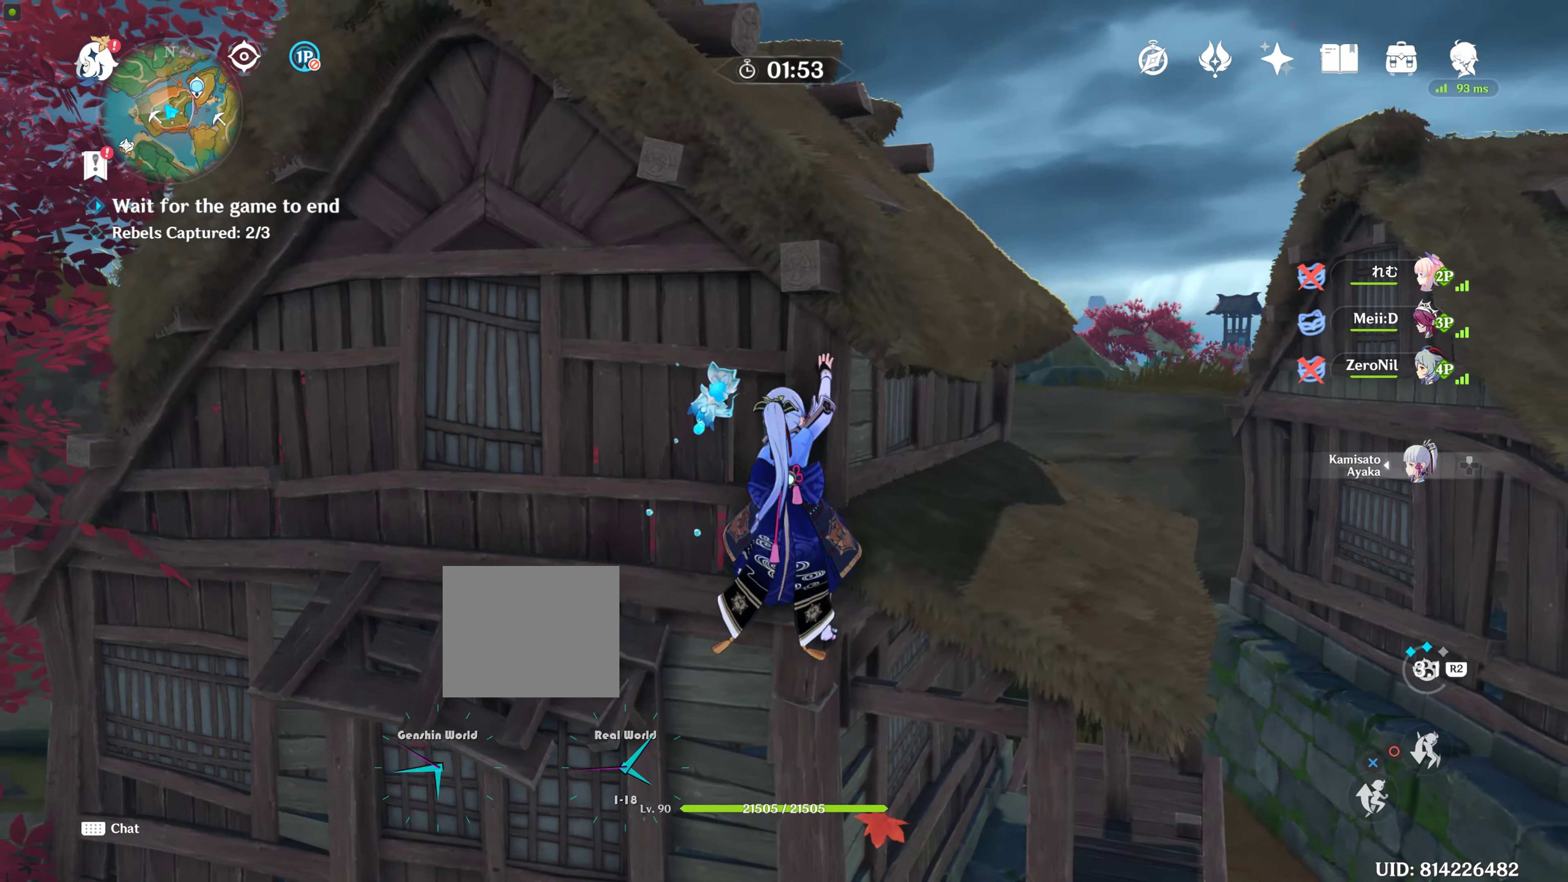
{"buttons": [], "left_stick": "up", "right_stick": "center", "events": [[50, "left_stick", "up-left"], [417, "left_stick", "up"]]}
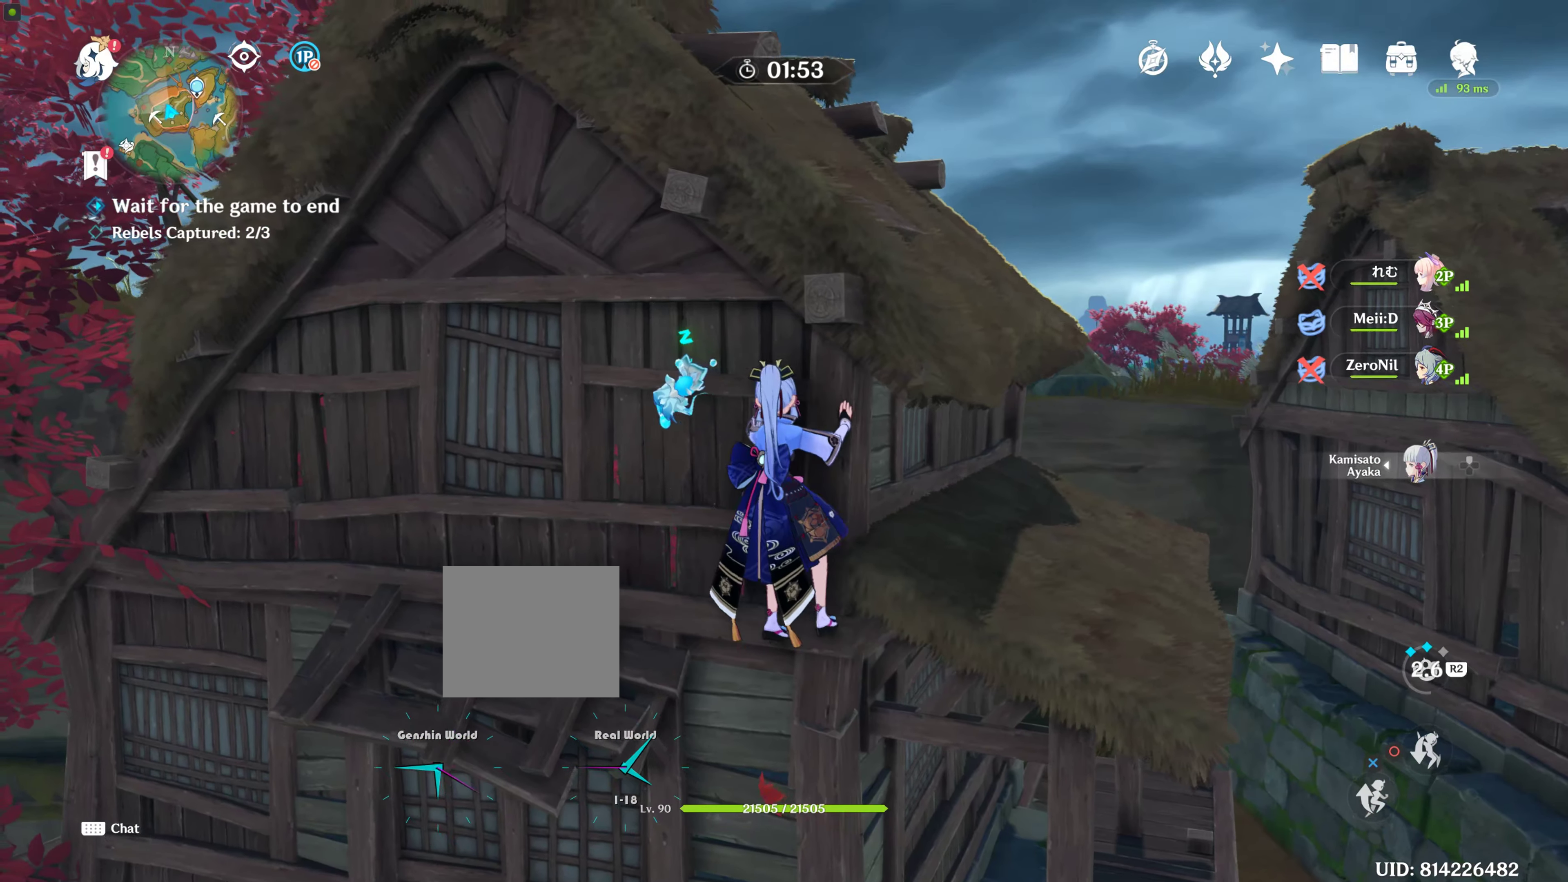
{"buttons": [], "left_stick": "right", "right_stick": "center", "events": [[117, "left_stick", "right"]]}
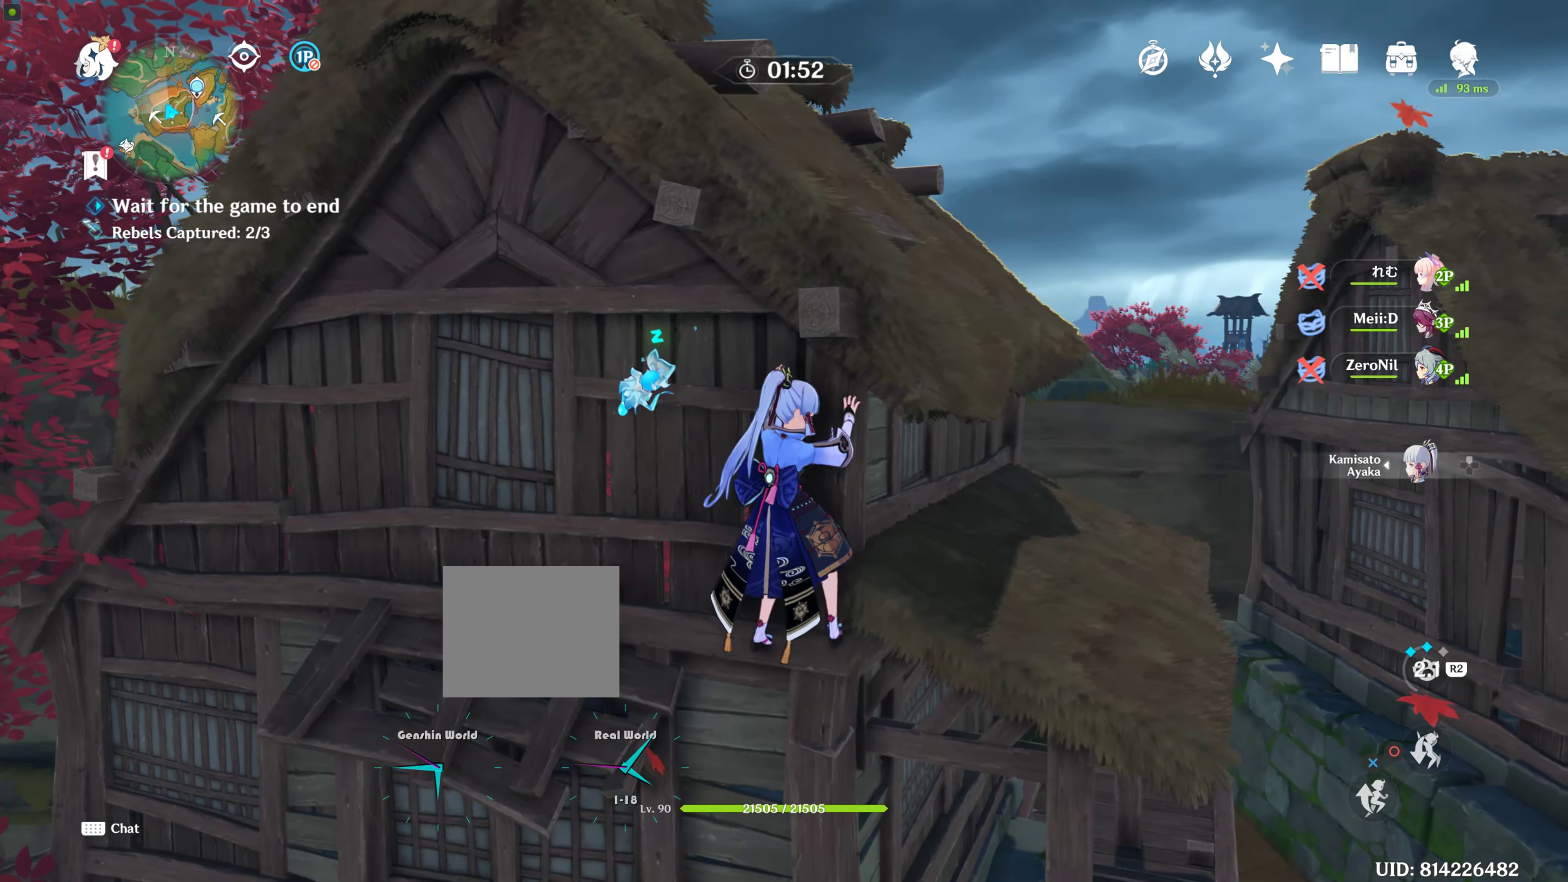
{"buttons": [], "left_stick": "right", "right_stick": "center", "events": []}
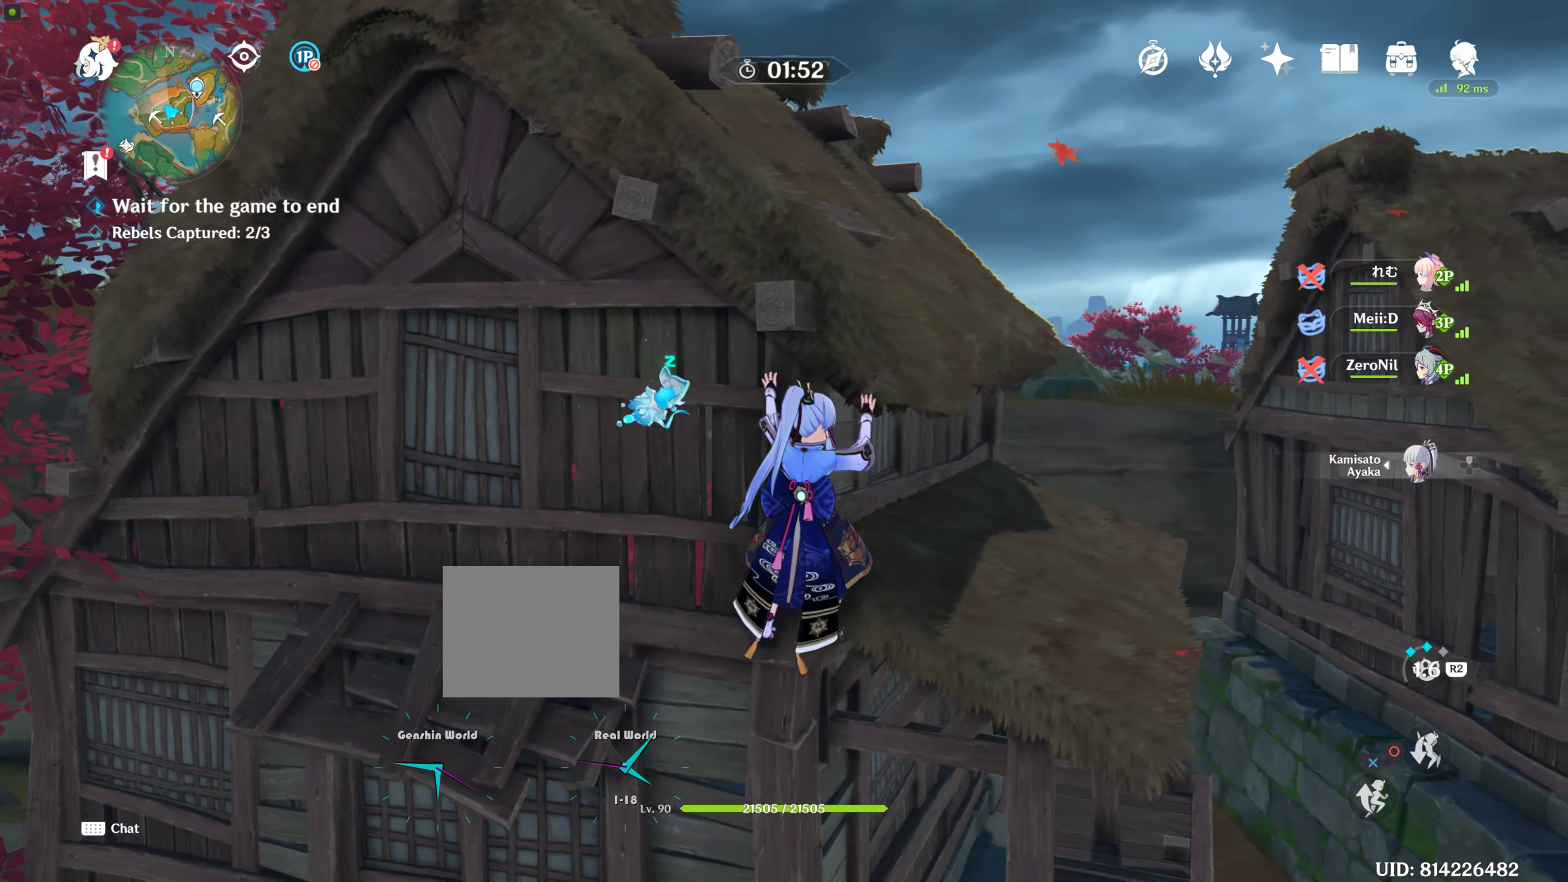
{"buttons": [], "left_stick": "right", "right_stick": "center", "events": []}
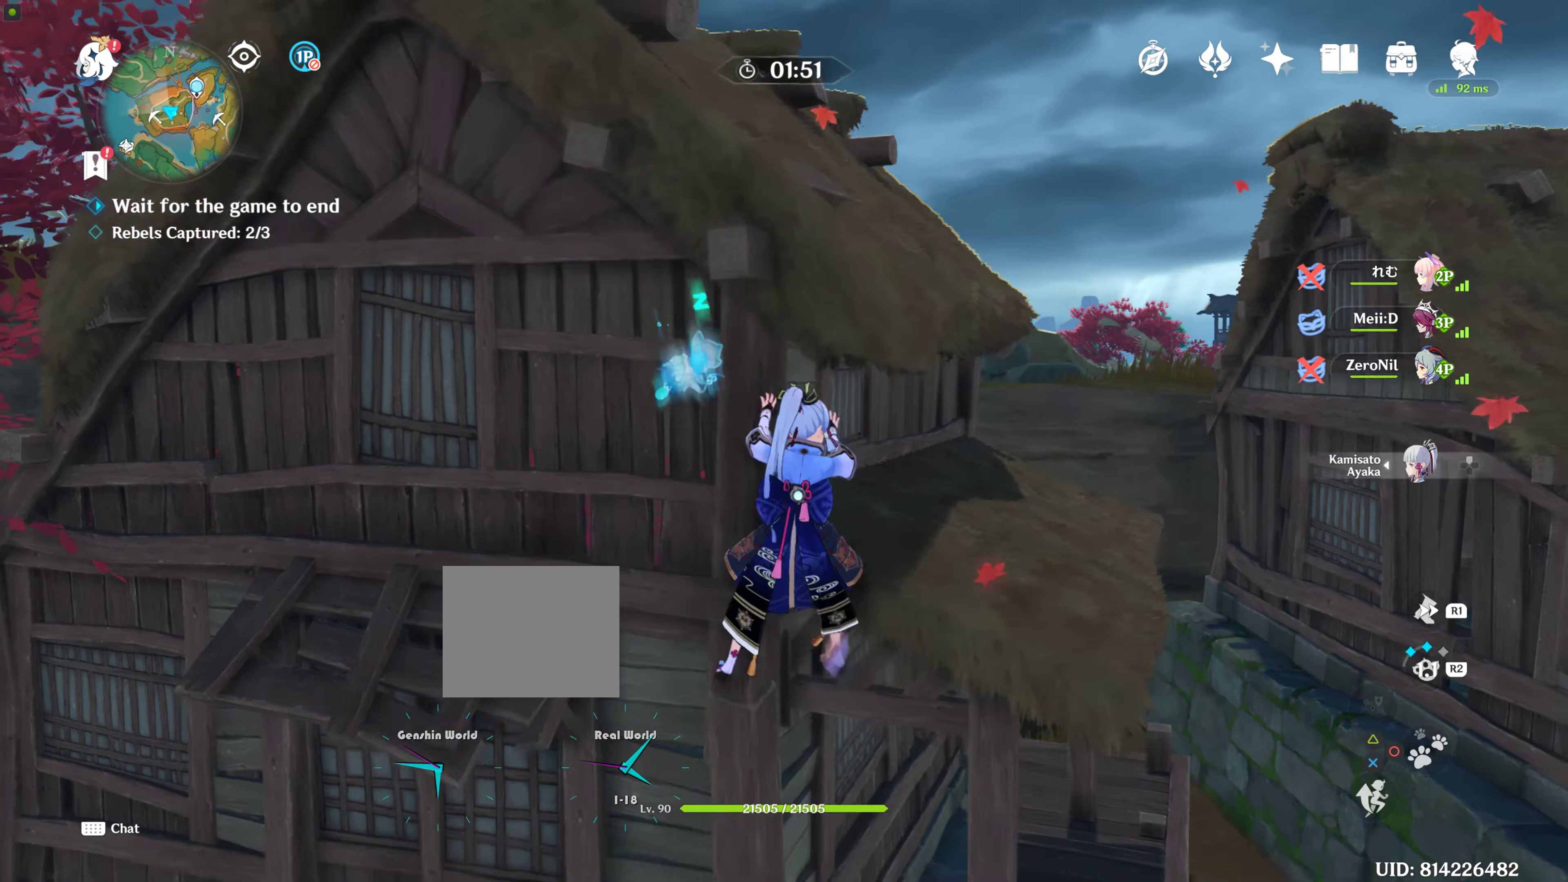
{"buttons": [], "left_stick": "right", "right_stick": "center", "events": [[217, "CROSS", "down"], [334, "CROSS", "up"]]}
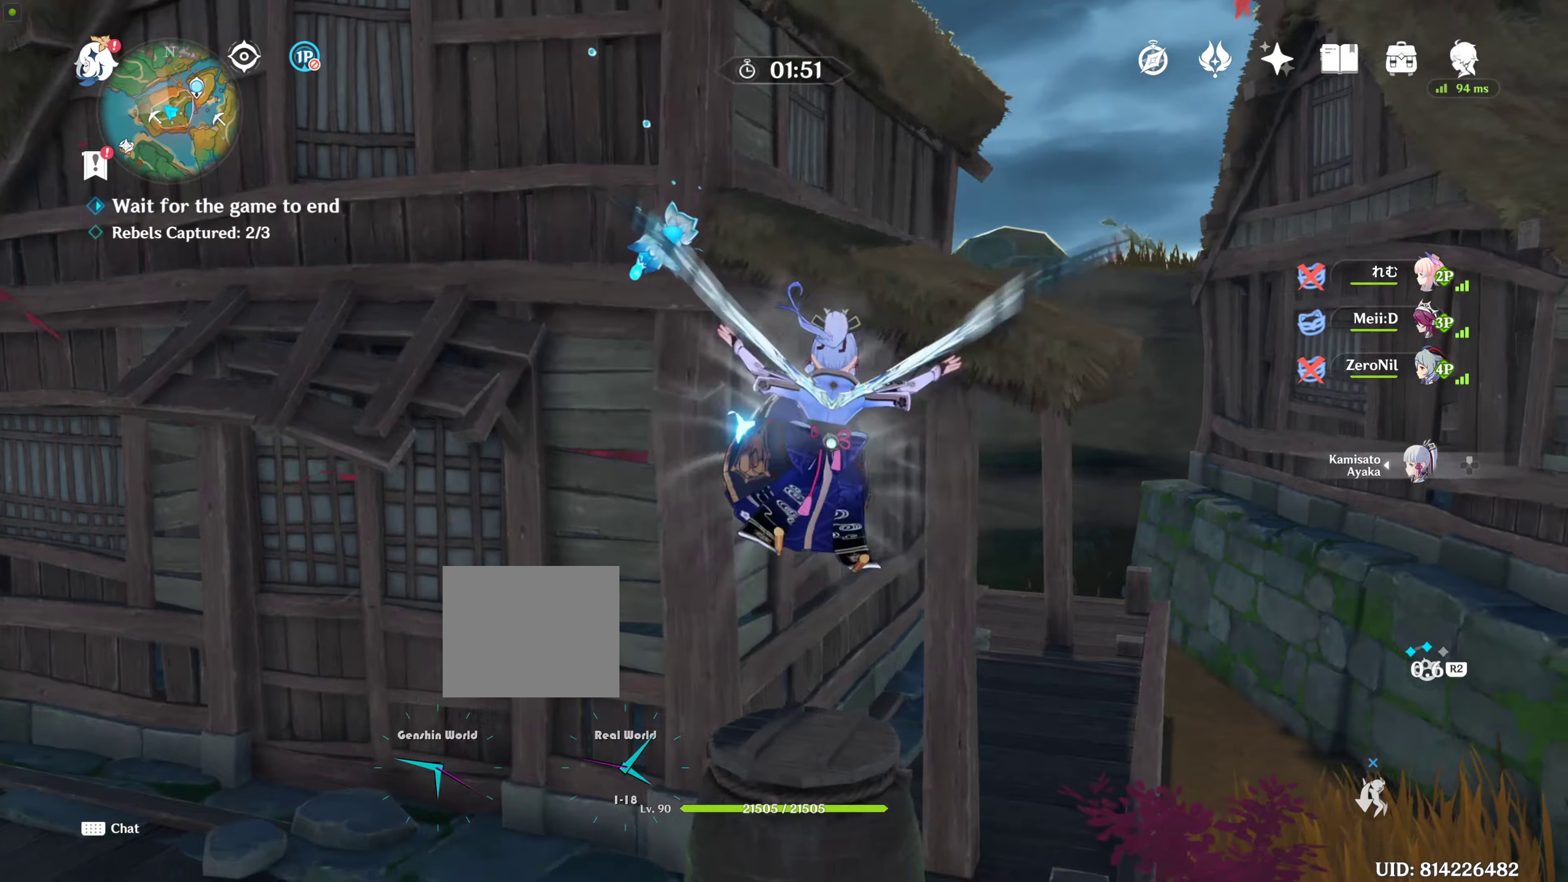
{"buttons": [], "left_stick": "down-left", "right_stick": "down-right", "events": [[166, "left_stick", "down"], [366, "left_stick", "down-left"], [466, "right_stick", "down-right"]]}
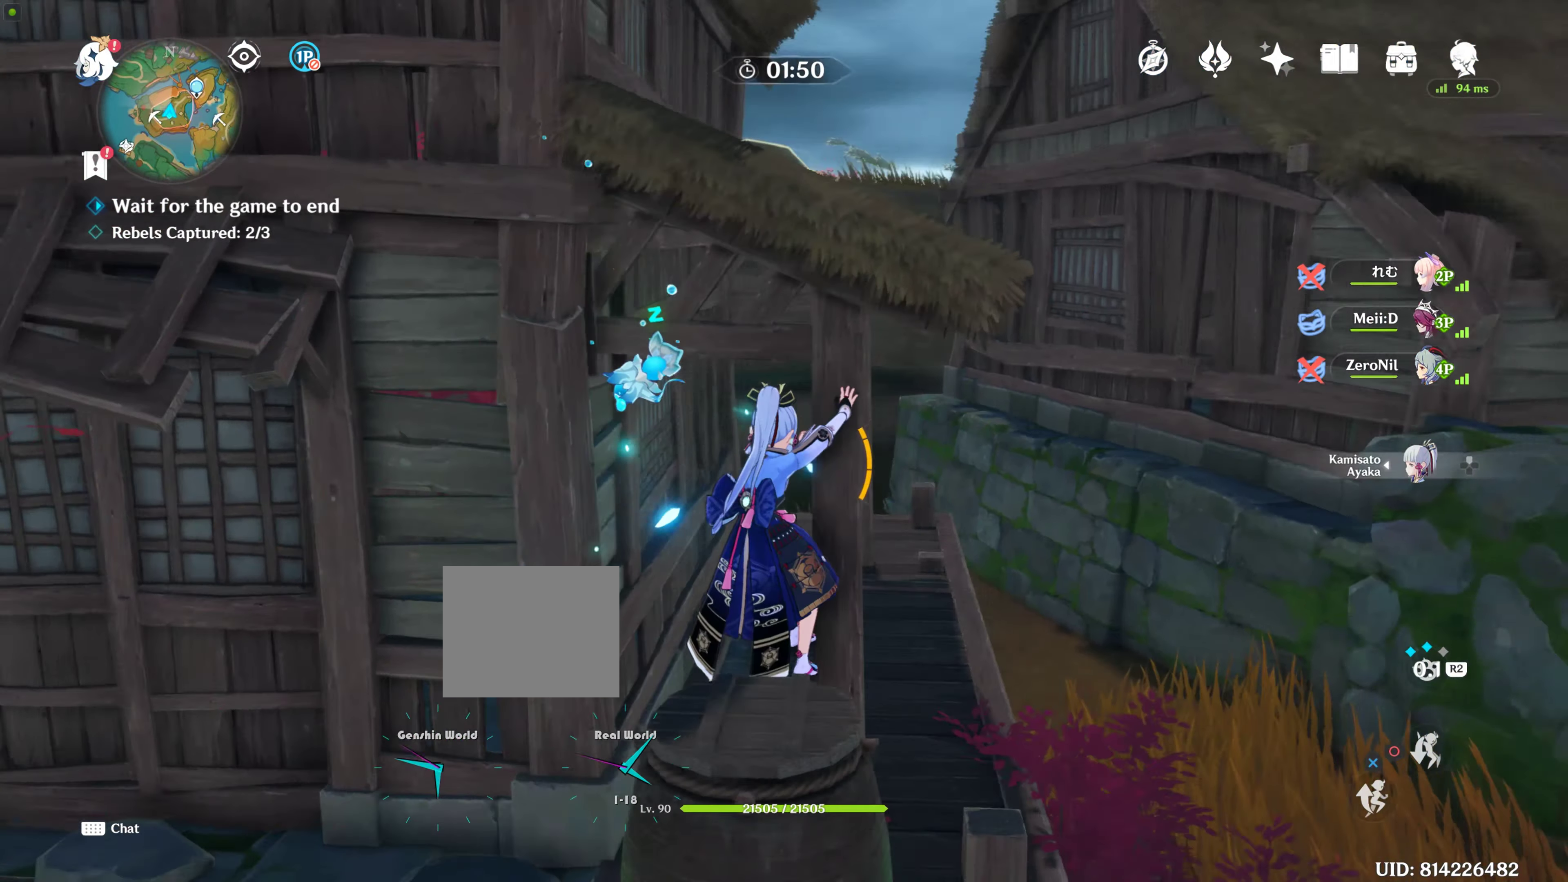
{"buttons": [], "left_stick": "right", "right_stick": "center", "events": [[283, "left_stick", "down-right"], [283, "right_stick", "right"], [416, "right_stick", "center"], [433, "left_stick", "right"]]}
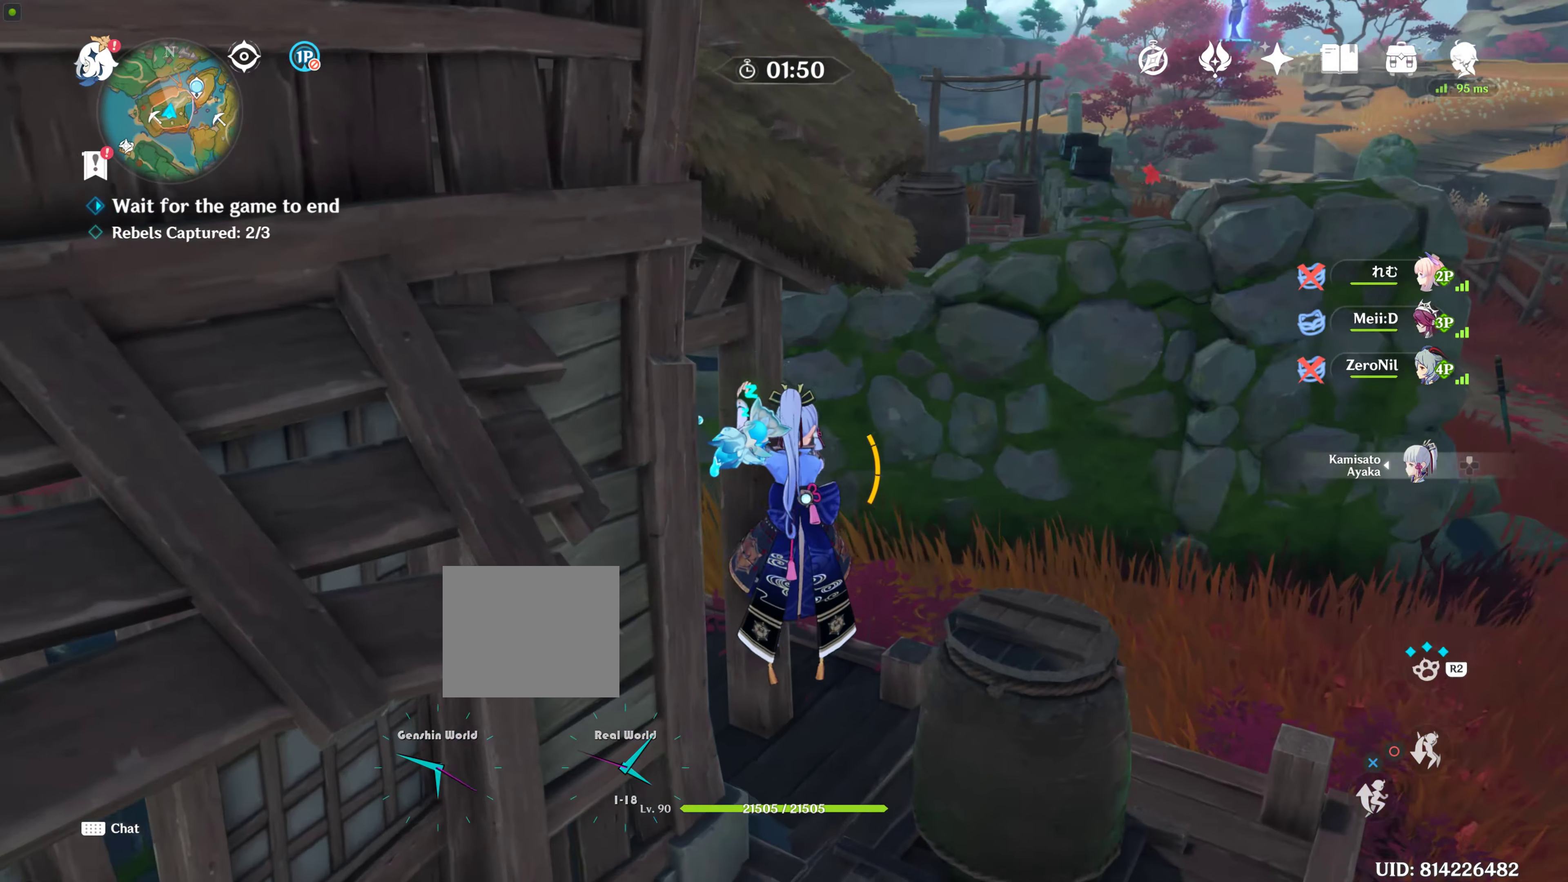
{"buttons": [], "left_stick": "right", "right_stick": "center", "events": [[50, "CROSS", "down"], [133, "CROSS", "up"], [366, "CIRCLE", "down"], [433, "CIRCLE", "up"]]}
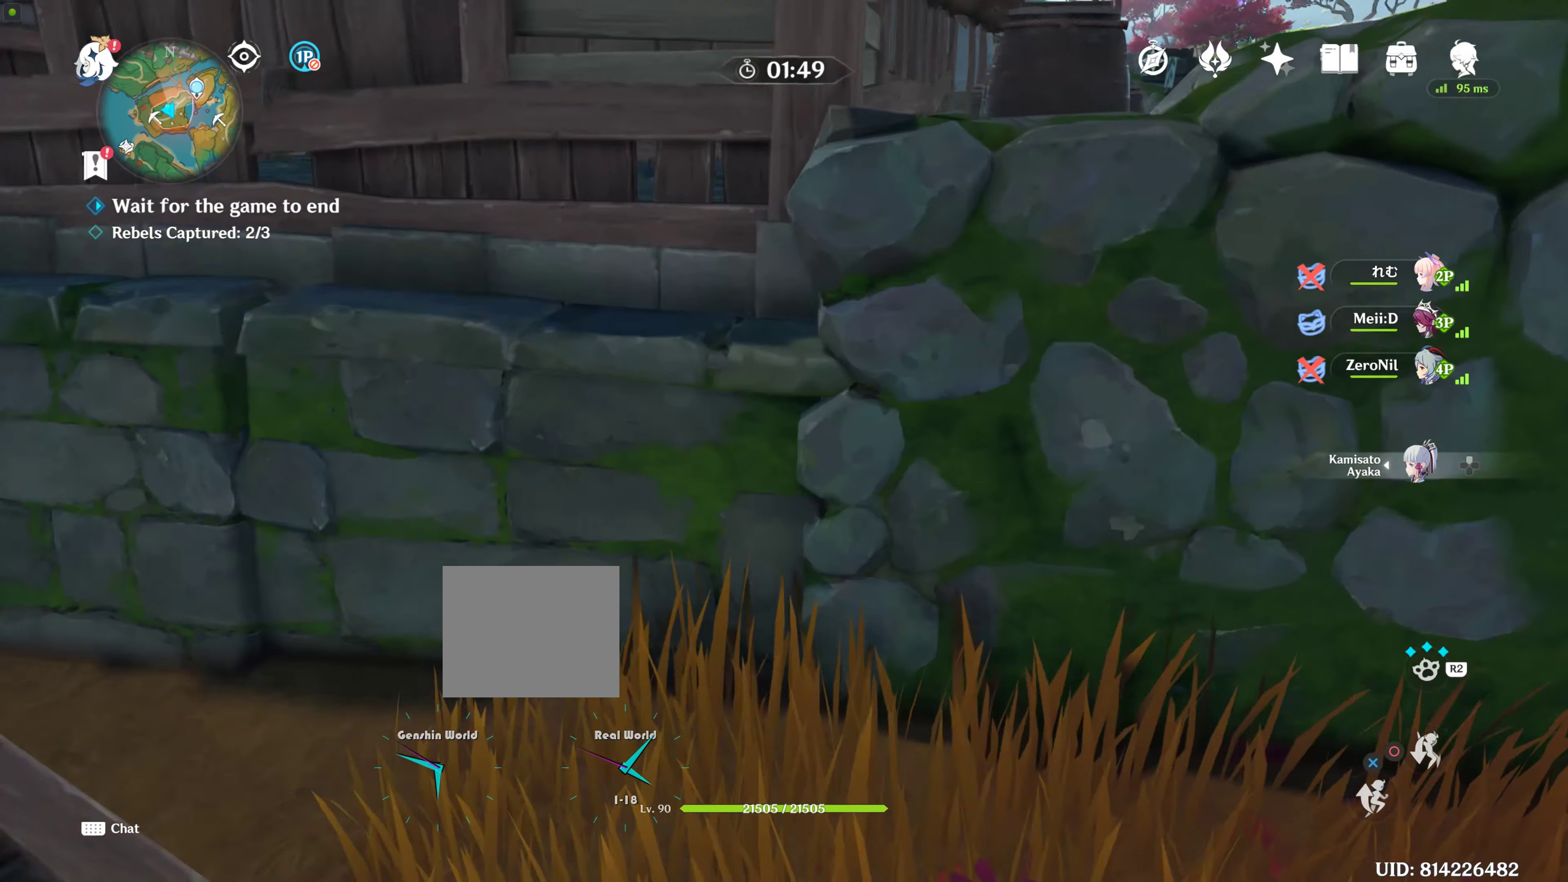
{"buttons": [], "left_stick": "up-right", "right_stick": "right", "events": [[233, "right_stick", "right"], [333, "left_stick", "up-right"]]}
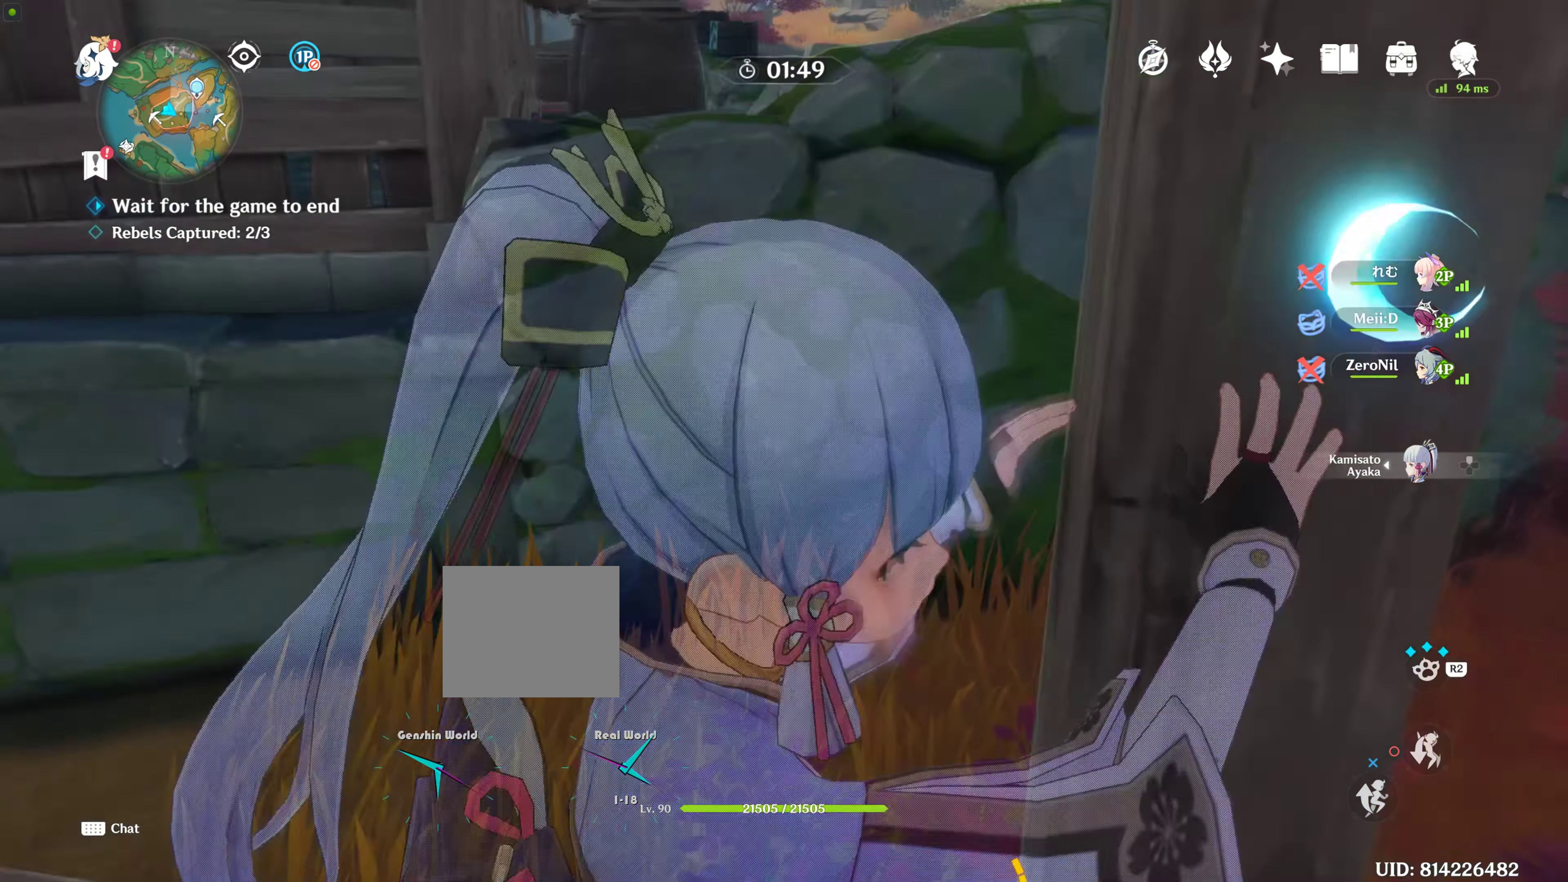
{"buttons": [], "left_stick": "up", "right_stick": "center", "events": [[50, "left_stick", "up"], [200, "right_stick", "center"], [366, "CIRCLE", "down"], [400, "CIRCLE", "up"]]}
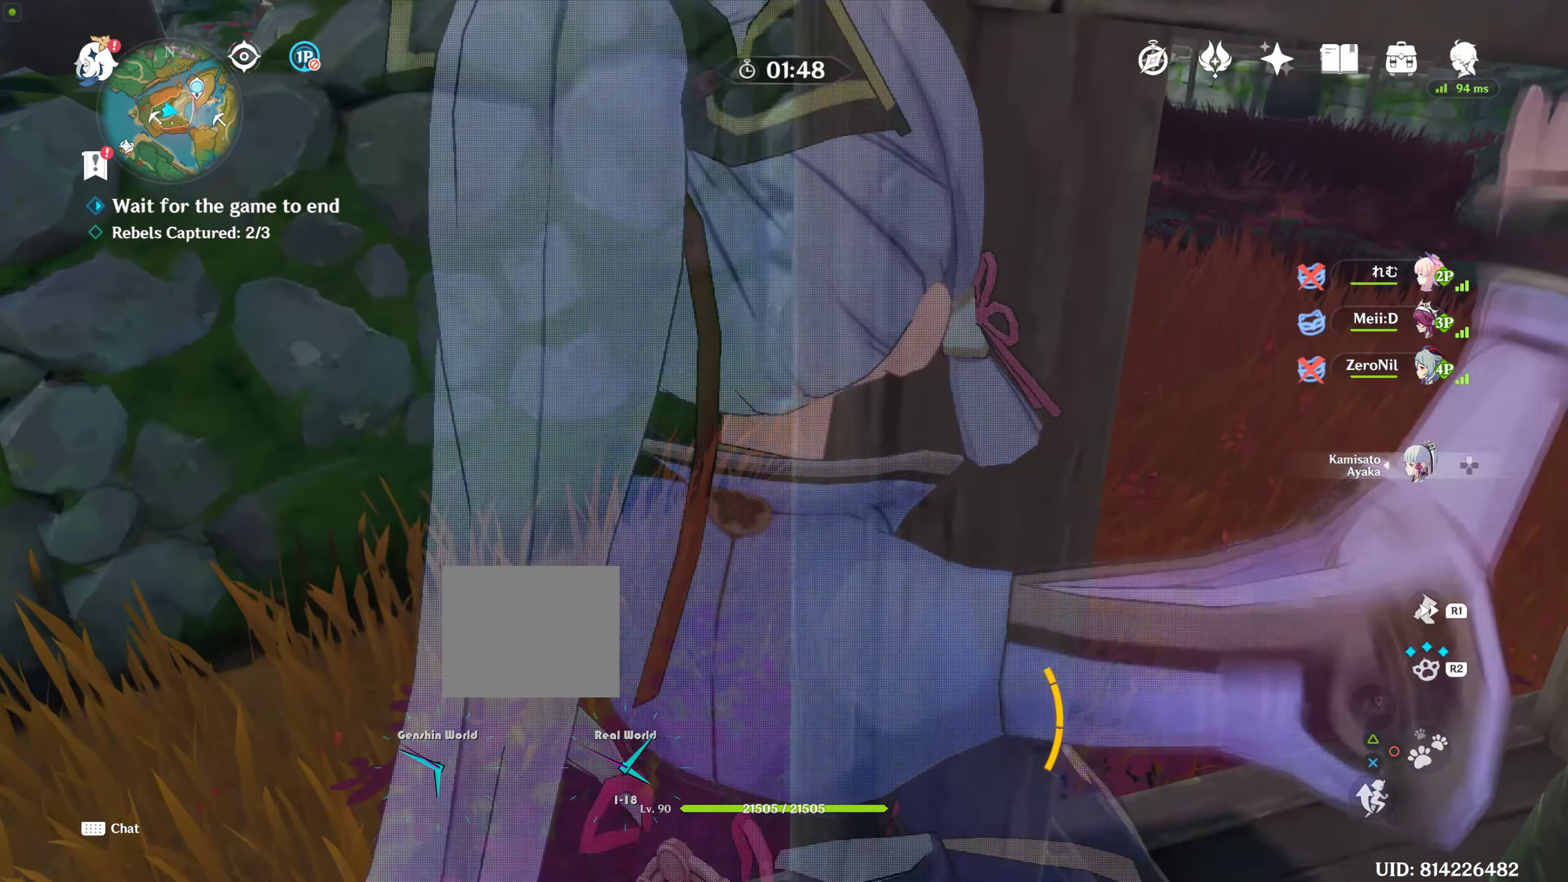
{"buttons": [], "left_stick": "up-left", "right_stick": "center", "events": [[200, "left_stick", "left"], [500, "left_stick", "up-left"]]}
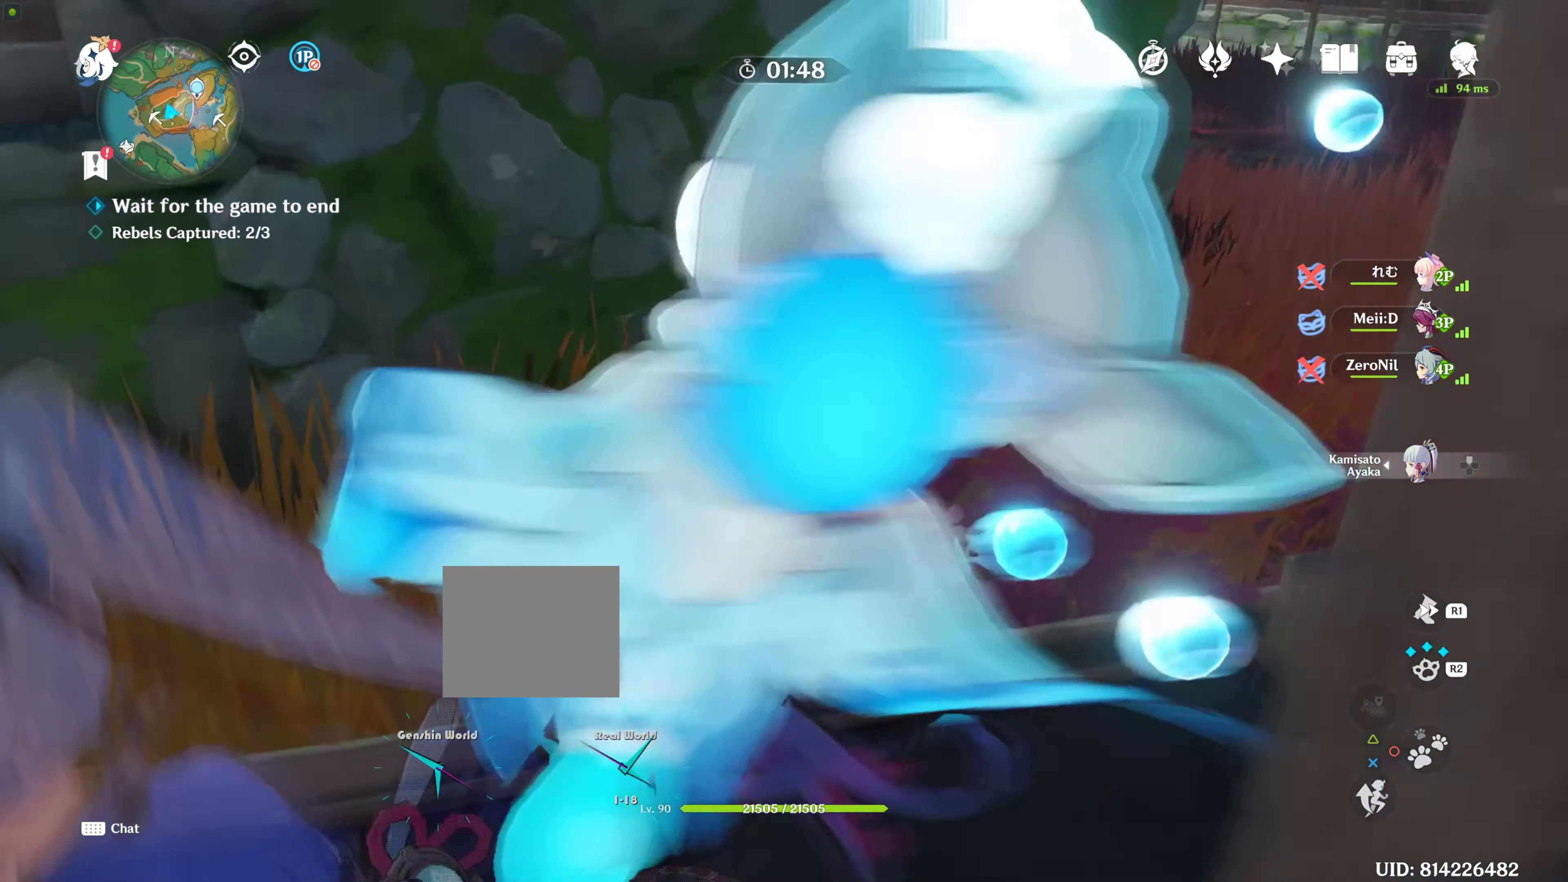
{"buttons": [], "left_stick": "up", "right_stick": "center", "events": [[133, "left_stick", "up"]]}
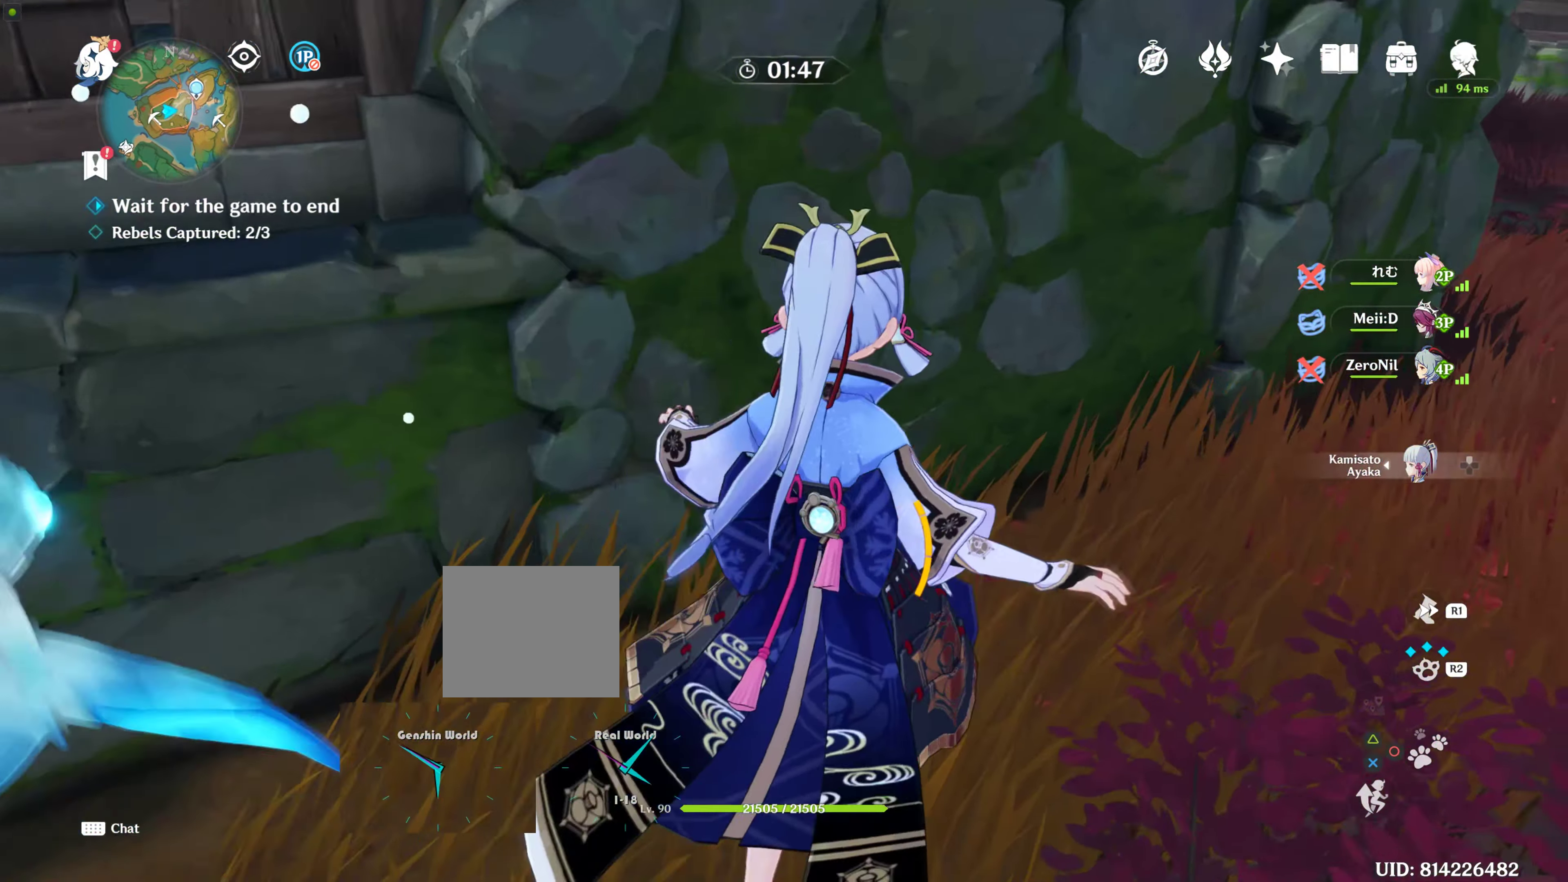
{"buttons": [], "left_stick": "up-right", "right_stick": "right", "events": [[16, "CIRCLE", "down"], [16, "left_stick", "up-right"], [150, "CIRCLE", "up"], [383, "right_stick", "right"]]}